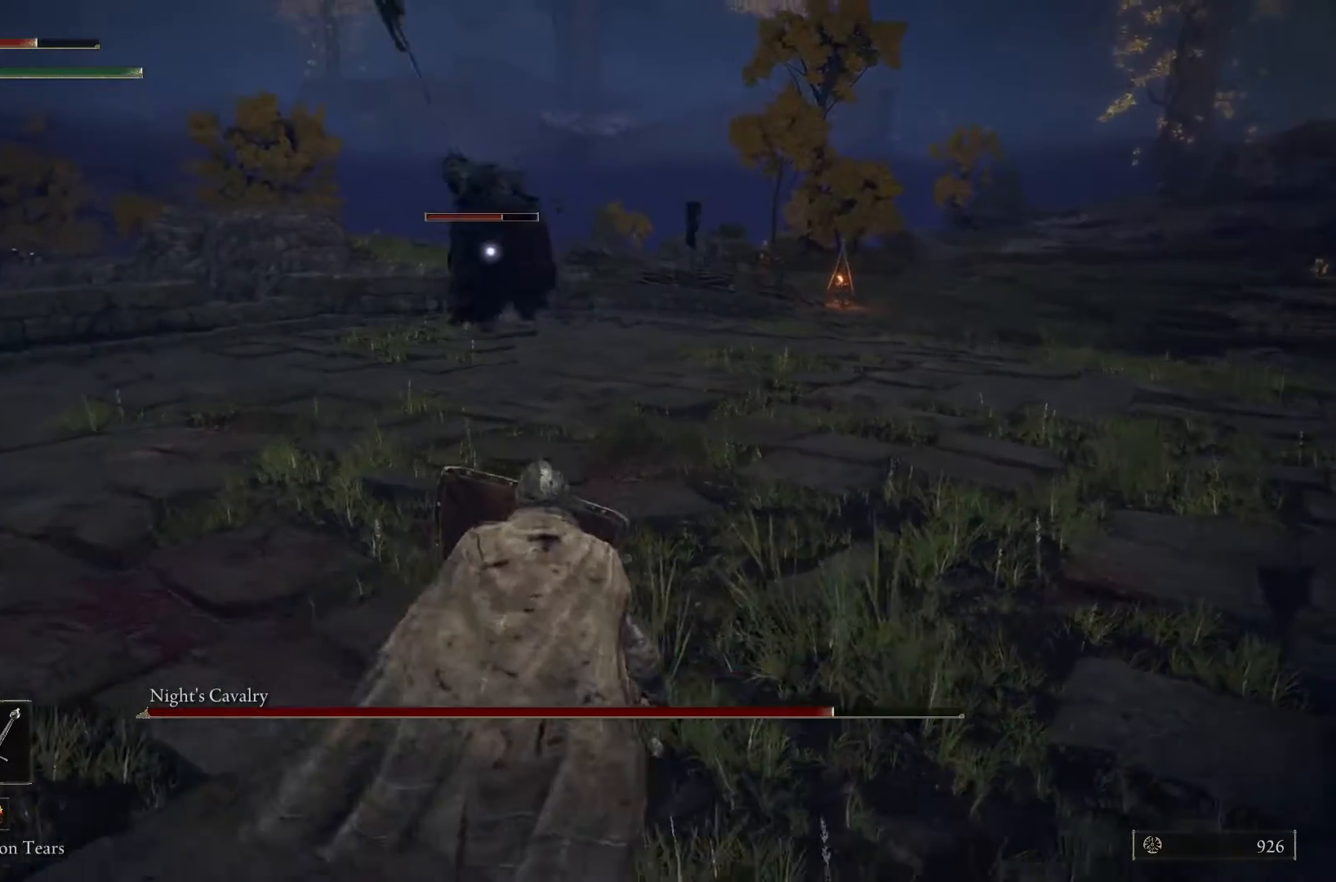
Gameplay with a controller (Xbox layout); each line is a JSON object with the inputs held at the frame after it. "events" lists button and stick changes between this image and that frame as [ms after this image, input, new state], when the widget could be followed in between.
{"buttons": ["L1"], "left_stick": "left", "right_stick": "center", "events": [[133, "left_stick", "left"]]}
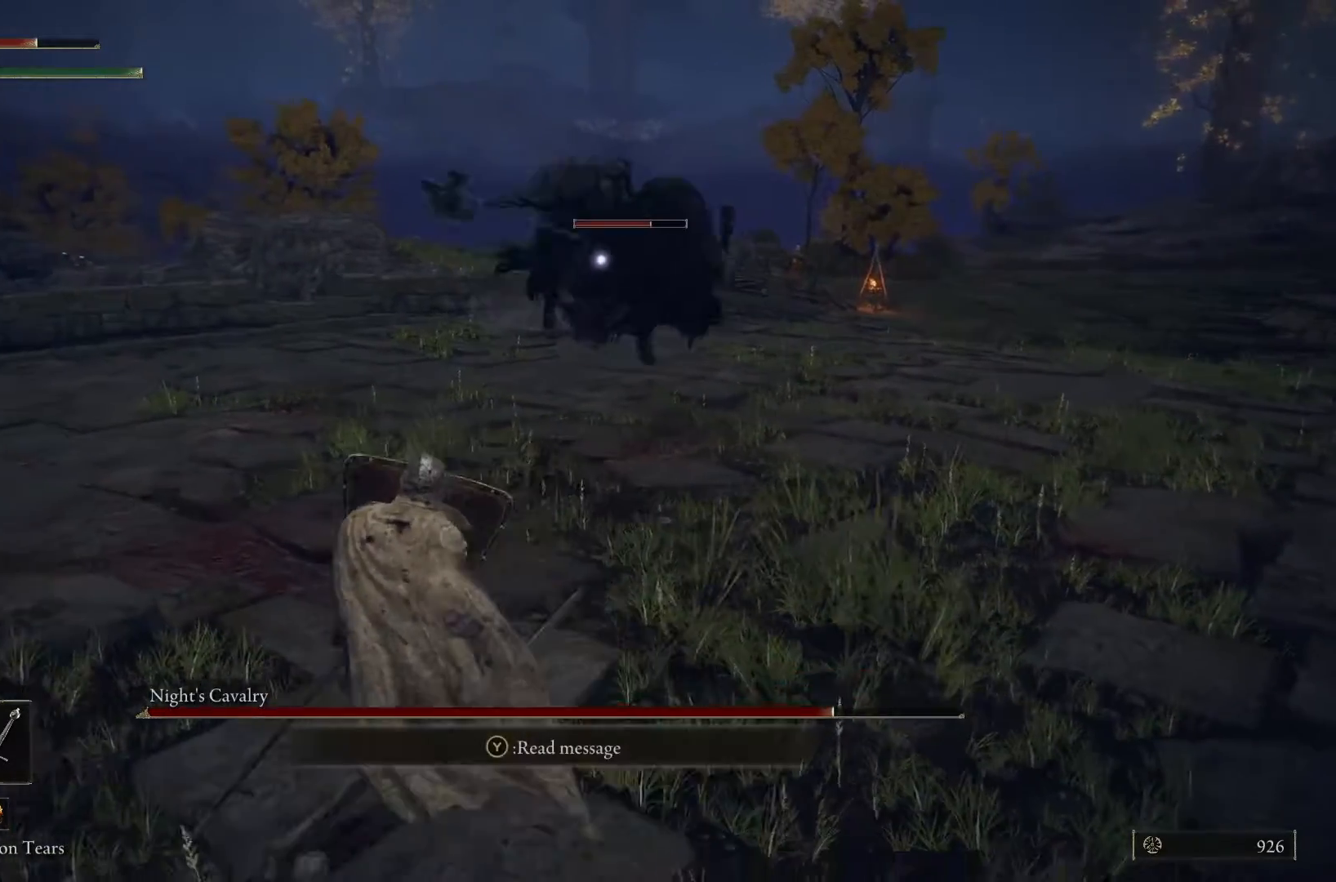
{"buttons": ["L1"], "left_stick": "up-left", "right_stick": "center", "events": [[167, "left_stick", "up"], [467, "left_stick", "up-left"]]}
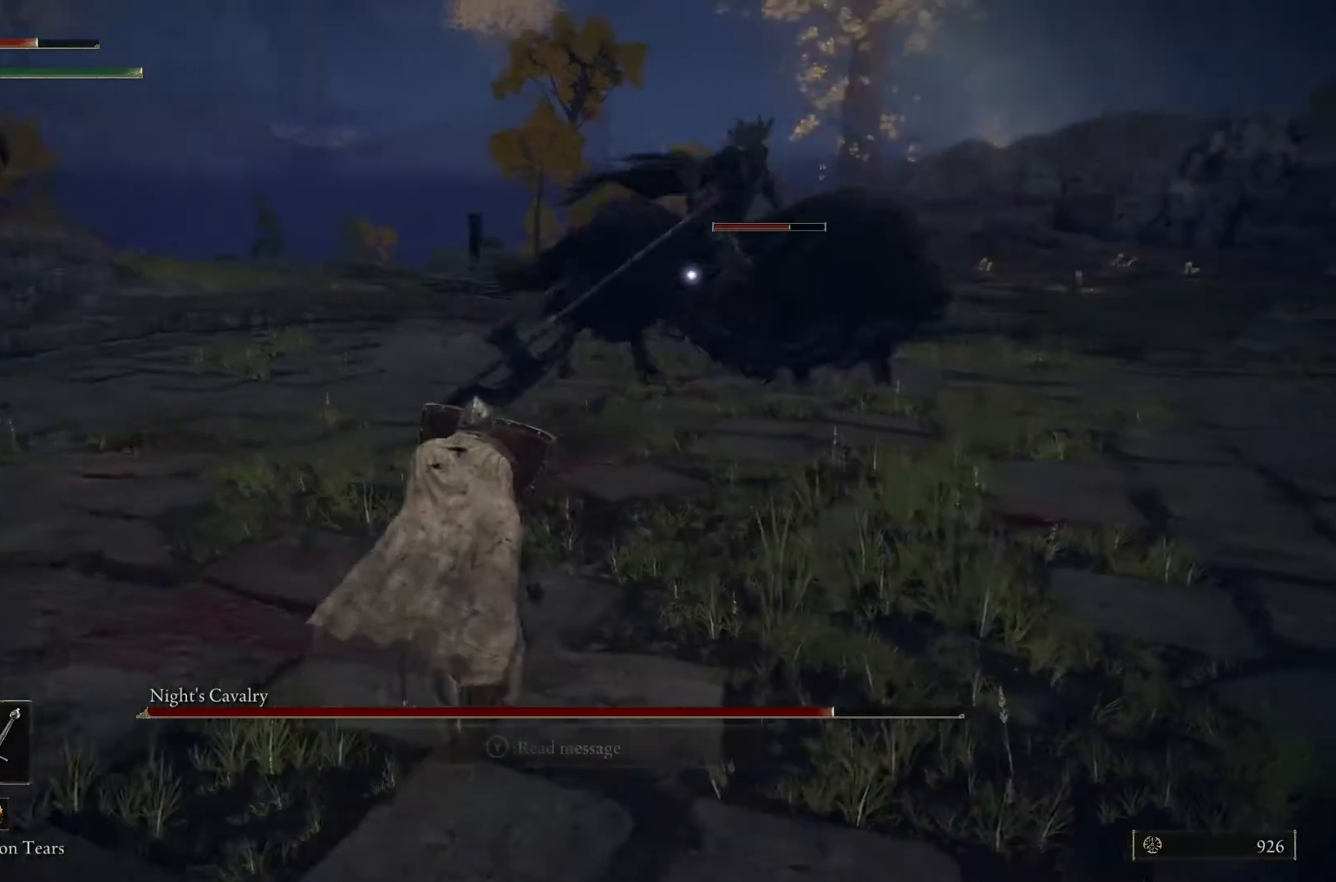
{"buttons": ["L1"], "left_stick": "up-left", "right_stick": "center", "events": [[33, "left_stick", "left"], [233, "left_stick", "up-left"]]}
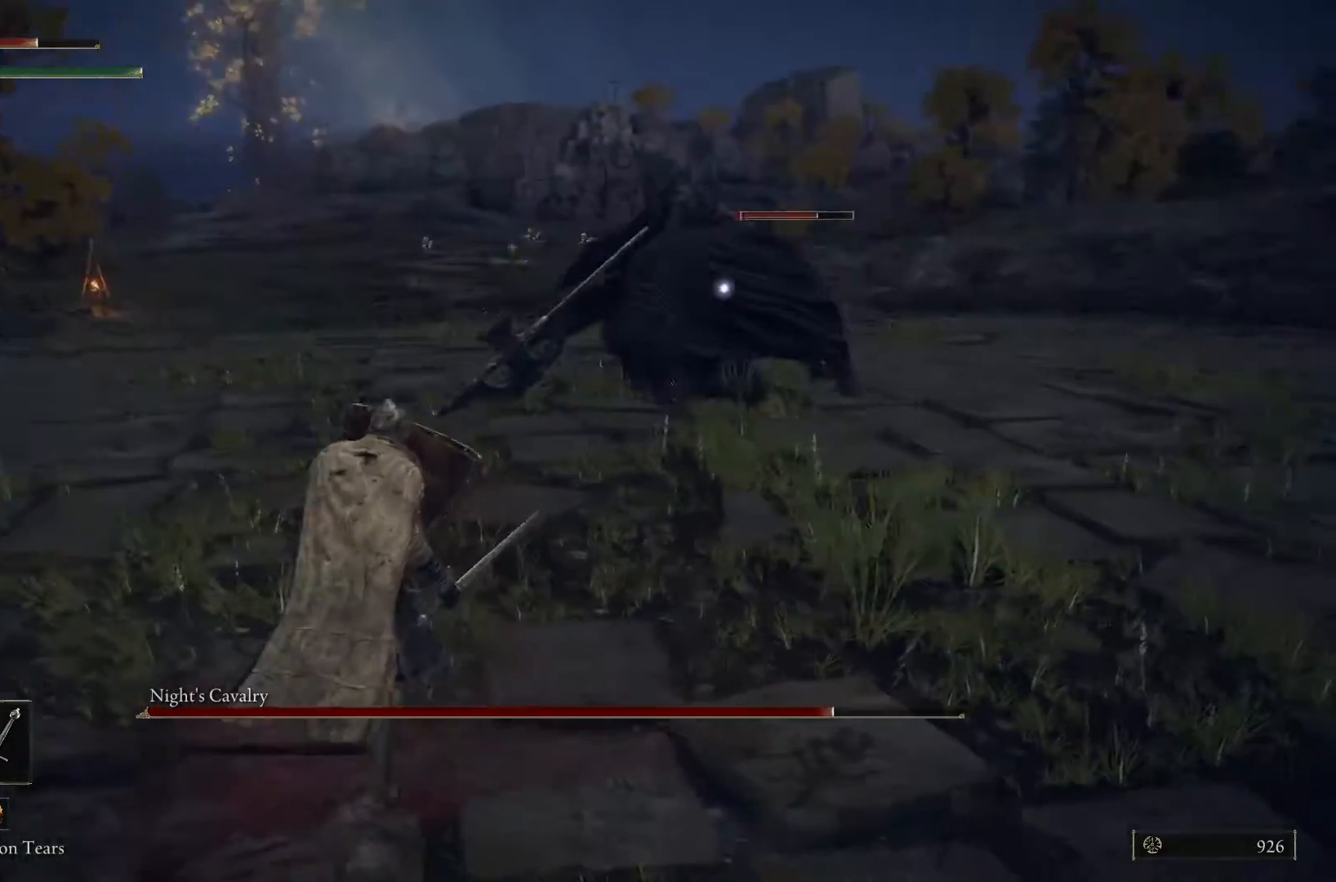
{"buttons": ["L1"], "left_stick": "up-right", "right_stick": "center", "events": [[100, "left_stick", "up"], [300, "left_stick", "up-right"]]}
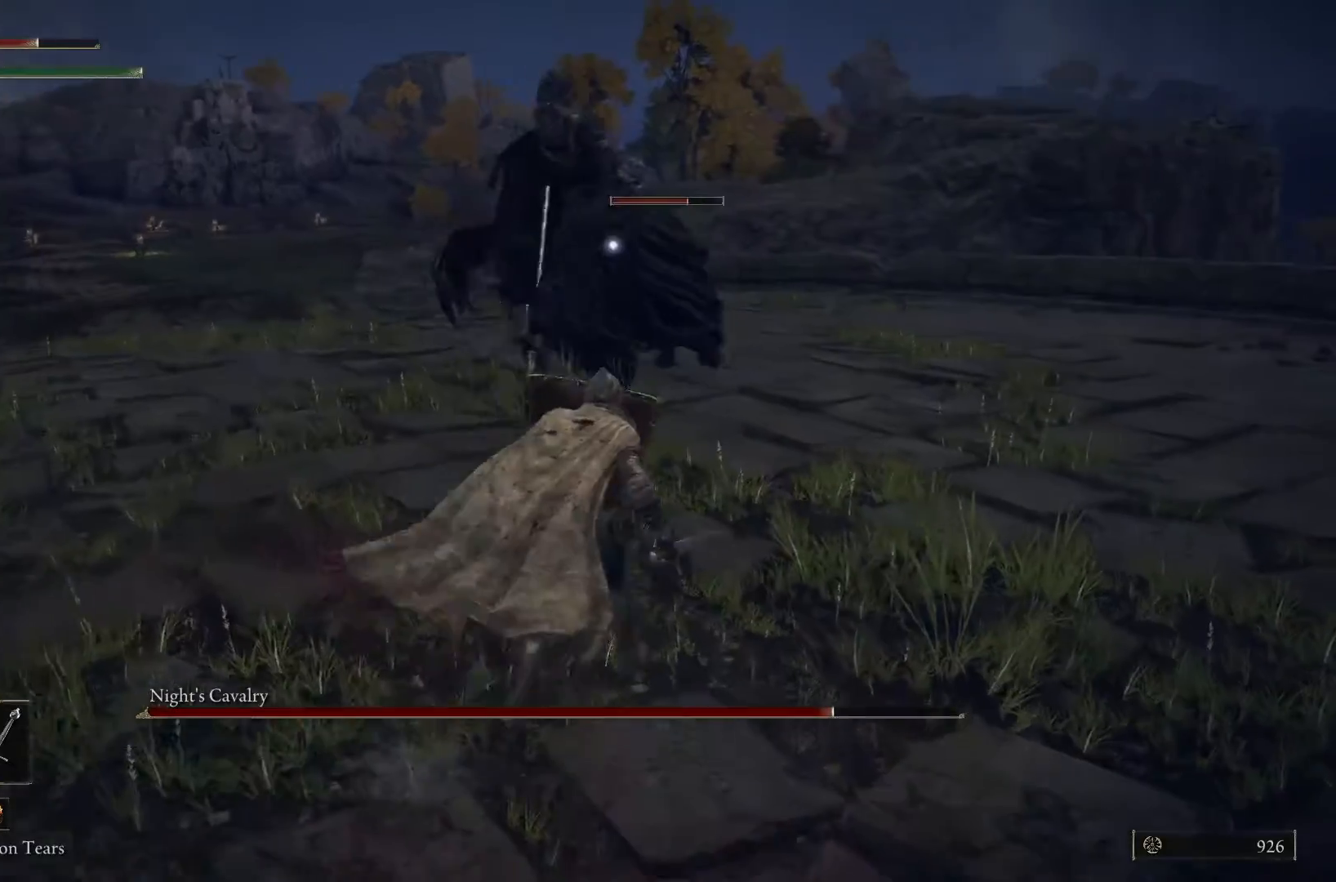
{"buttons": ["L1"], "left_stick": "up-right", "right_stick": "center", "events": []}
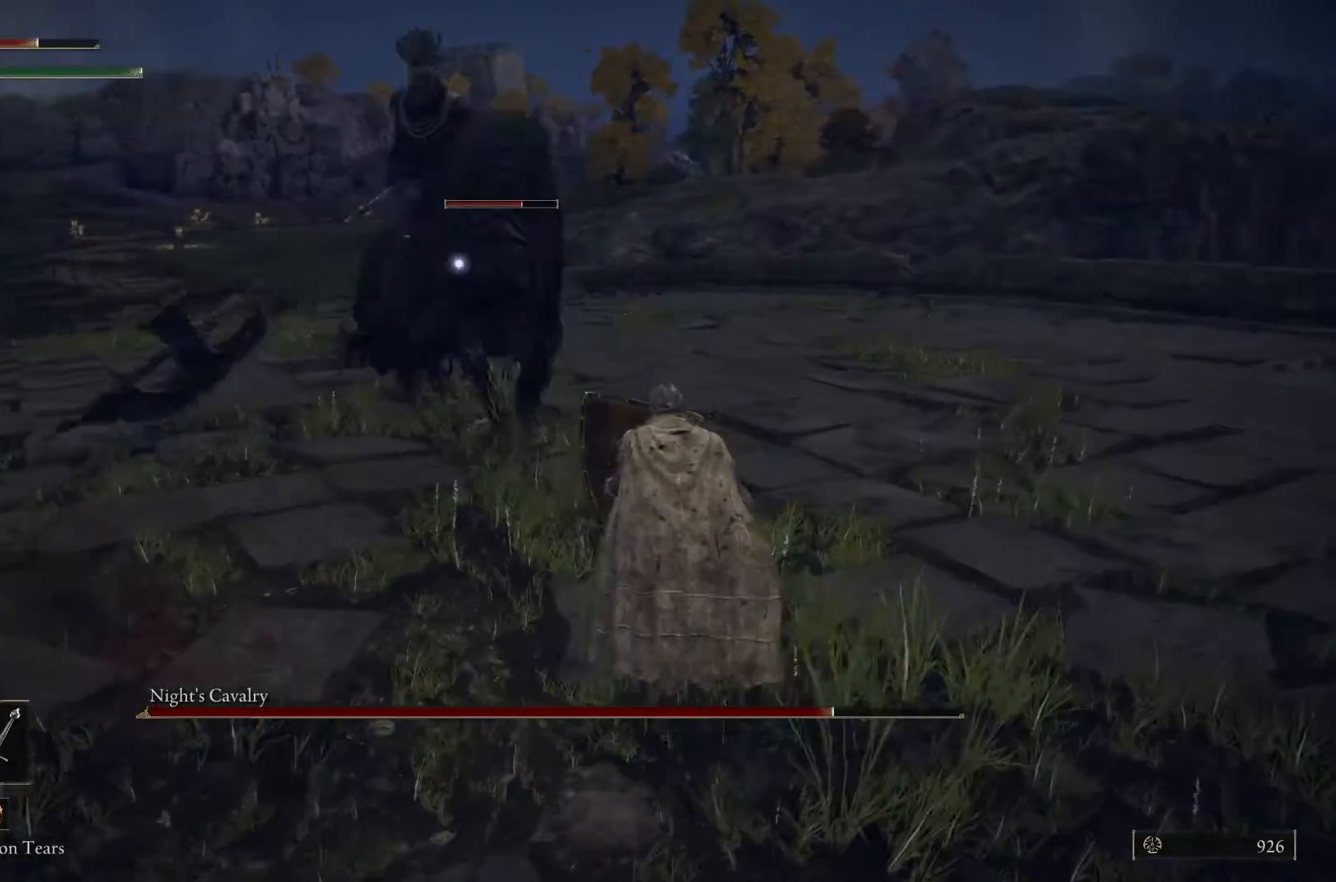
{"buttons": ["L1"], "left_stick": "up", "right_stick": "center", "events": [[500, "left_stick", "up"]]}
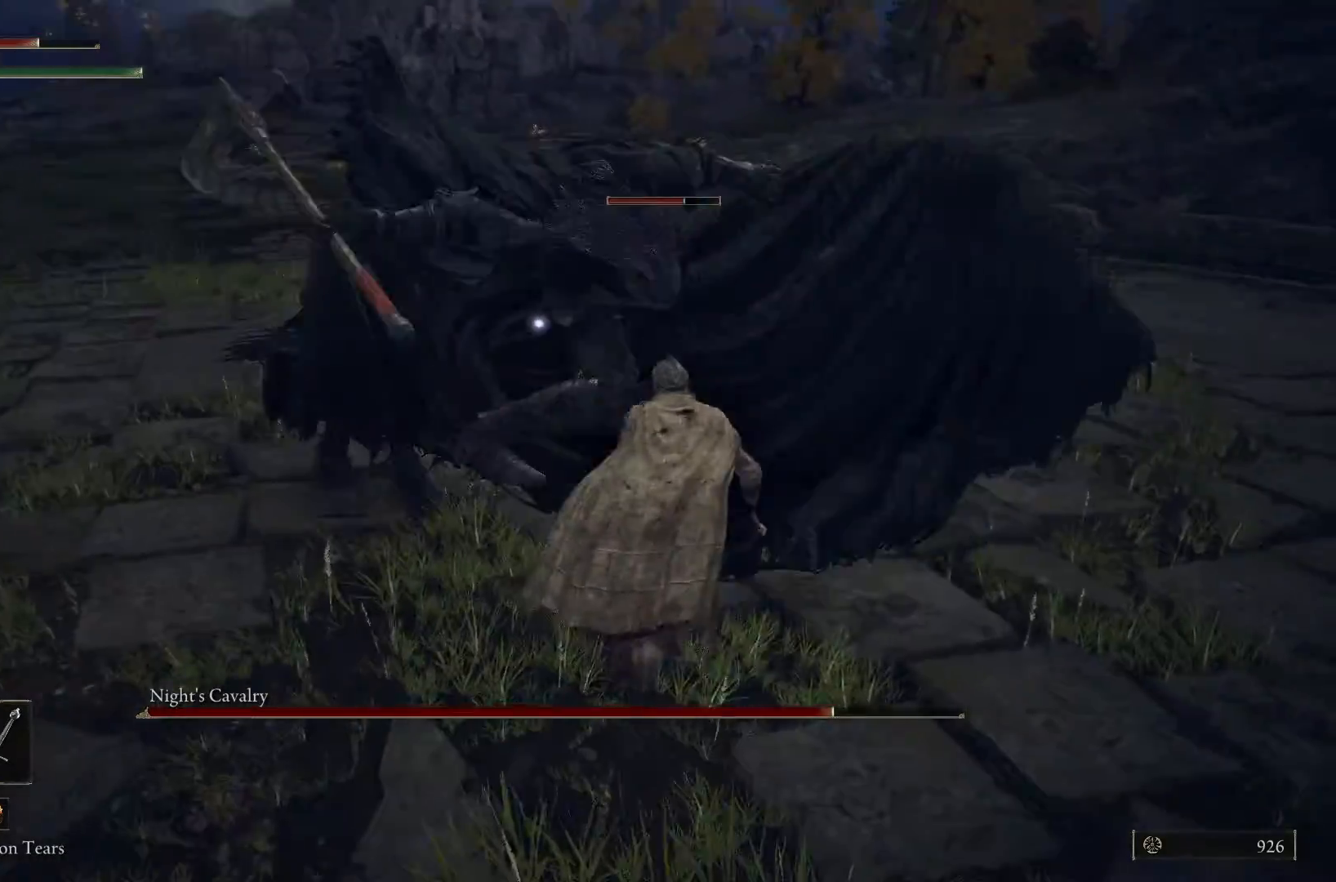
{"buttons": ["L1", "R1"], "left_stick": "up", "right_stick": "center", "events": [[500, "R1", "down"]]}
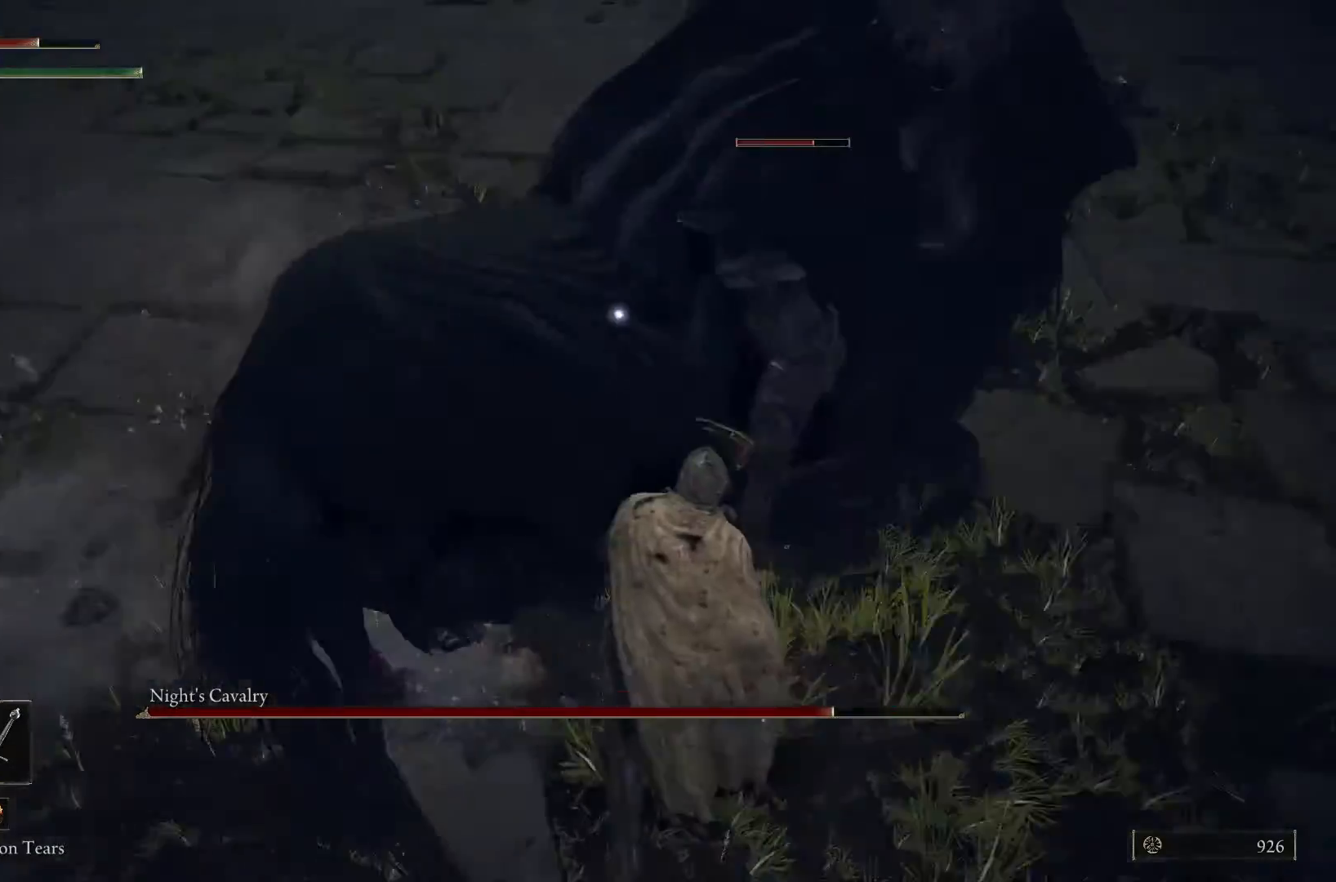
{"buttons": ["L1"], "left_stick": "up", "right_stick": "center", "events": [[133, "R1", "up"], [333, "R1", "down"], [467, "R1", "up"]]}
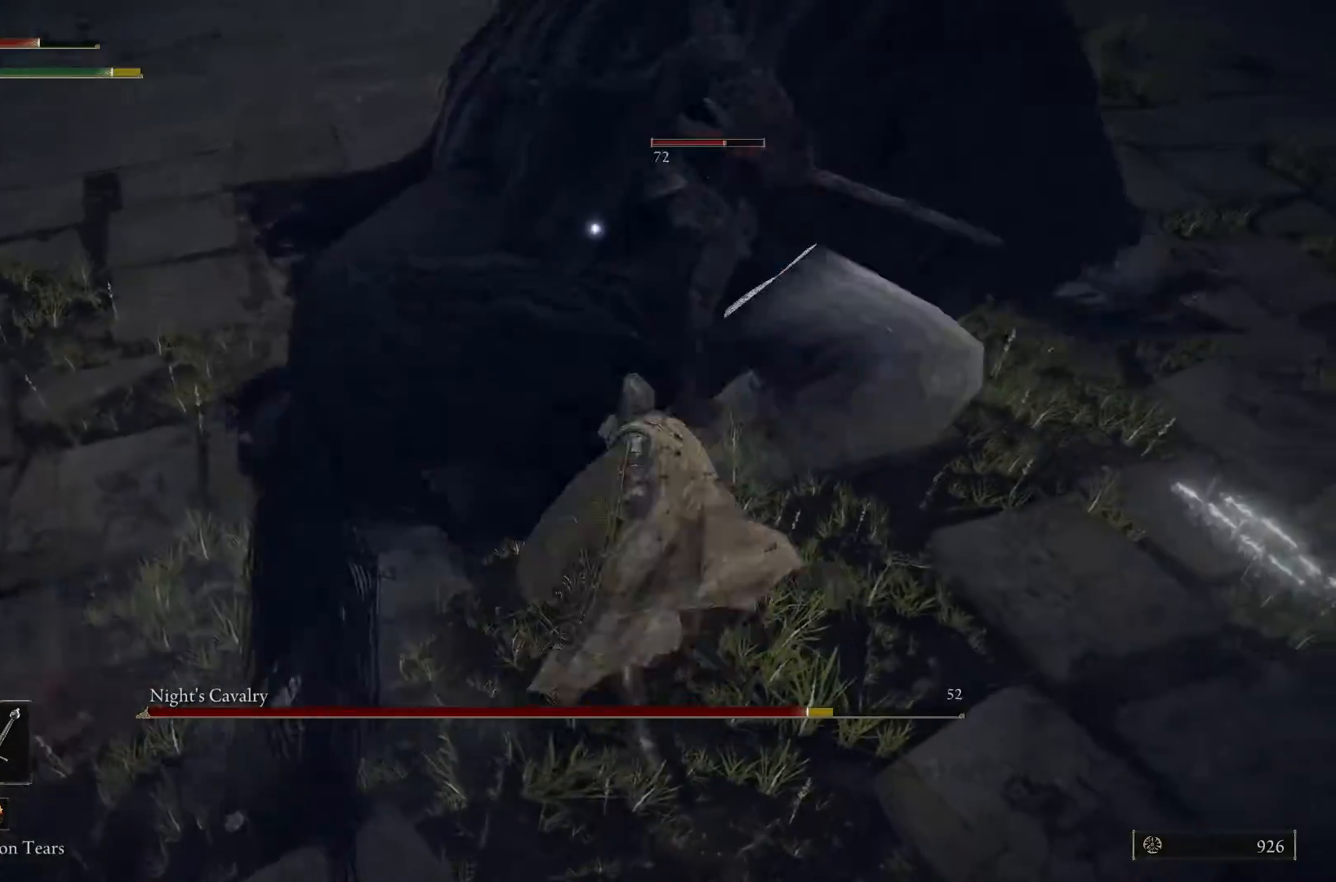
{"buttons": ["L1"], "left_stick": "up", "right_stick": "center", "events": []}
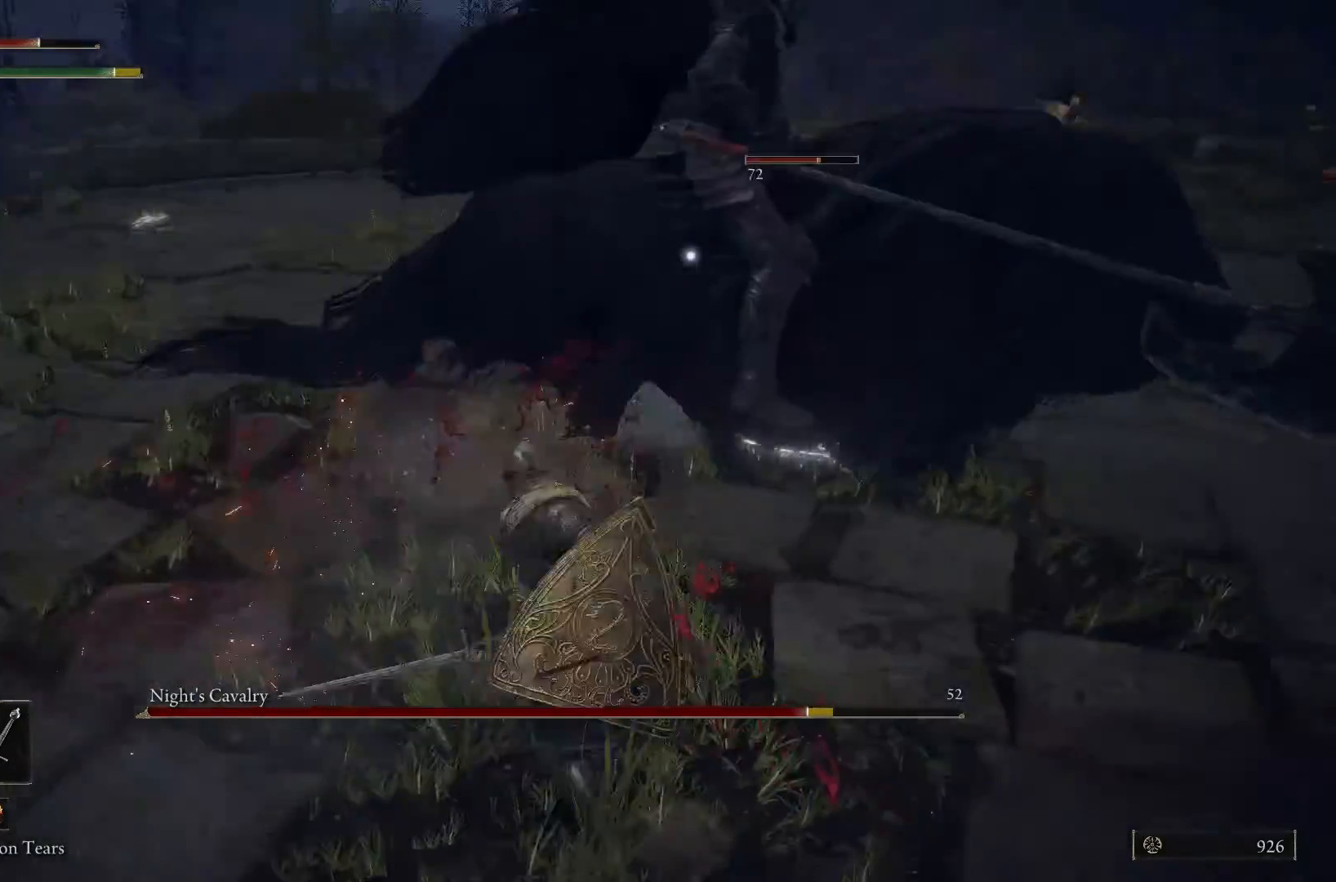
{"buttons": ["L1"], "left_stick": "up", "right_stick": "center", "events": []}
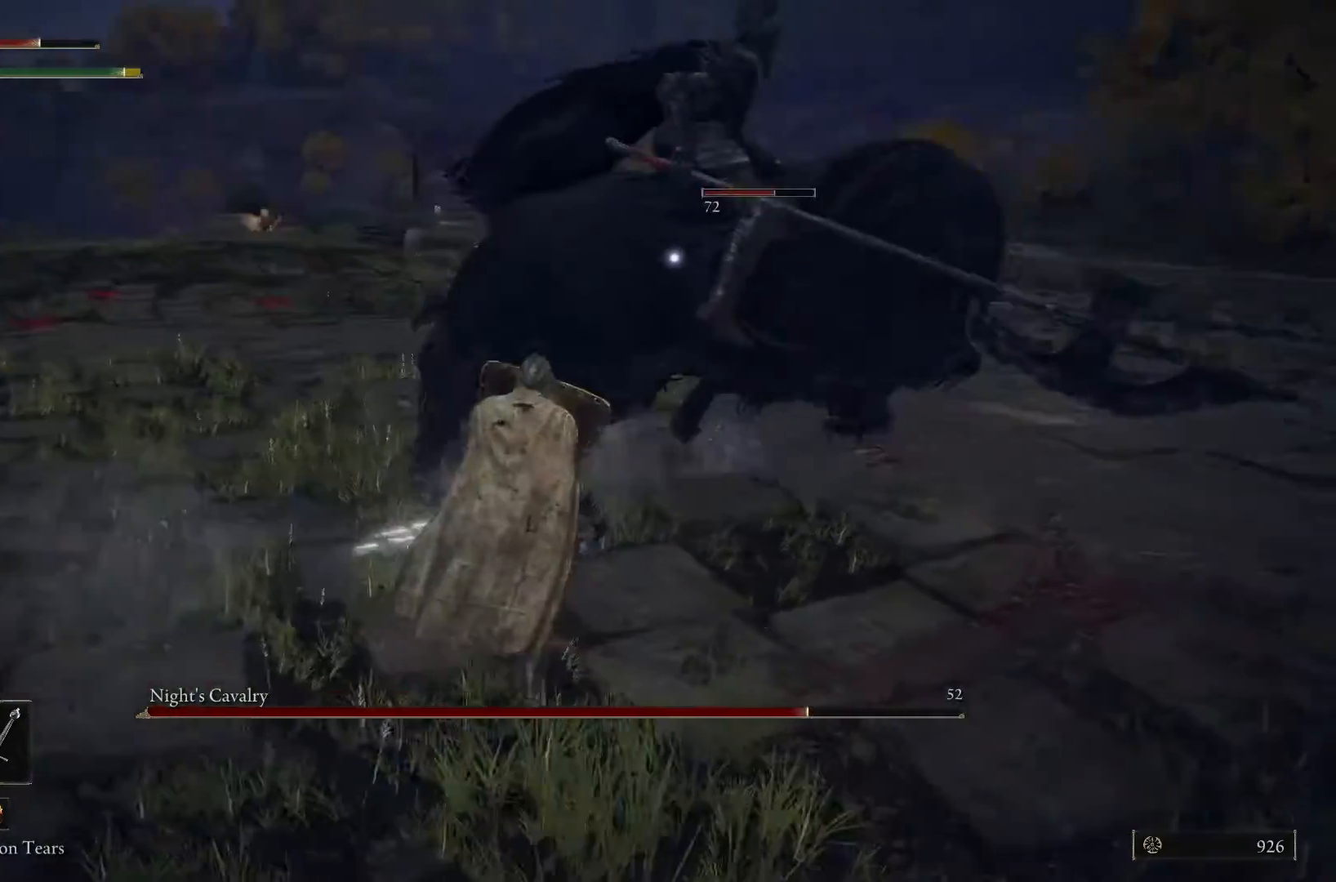
{"buttons": ["L1"], "left_stick": "down-left", "right_stick": "center", "events": [[33, "left_stick", "up-left"], [200, "left_stick", "left"], [467, "left_stick", "down-left"]]}
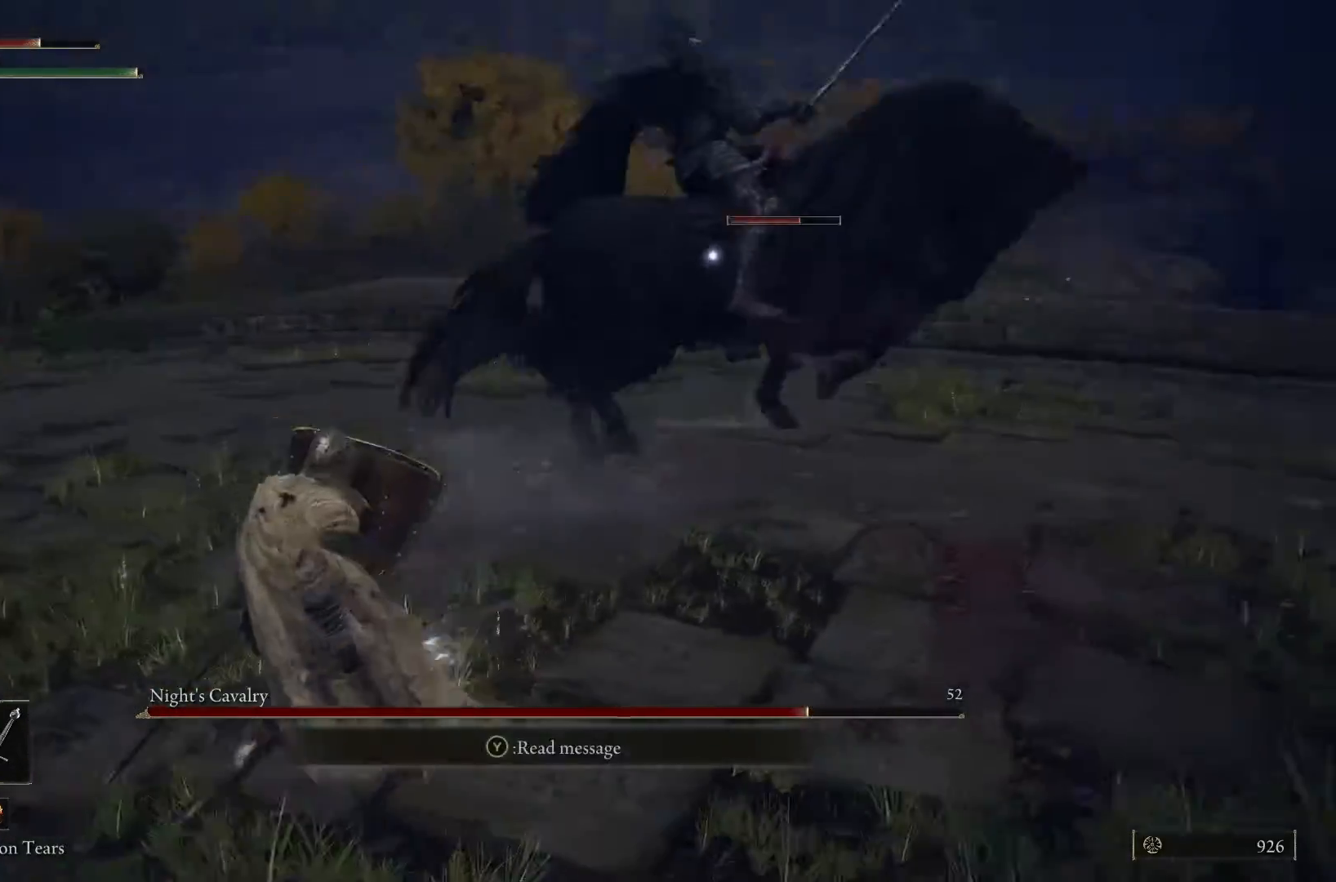
{"buttons": ["L1"], "left_stick": "down-left", "right_stick": "center", "events": []}
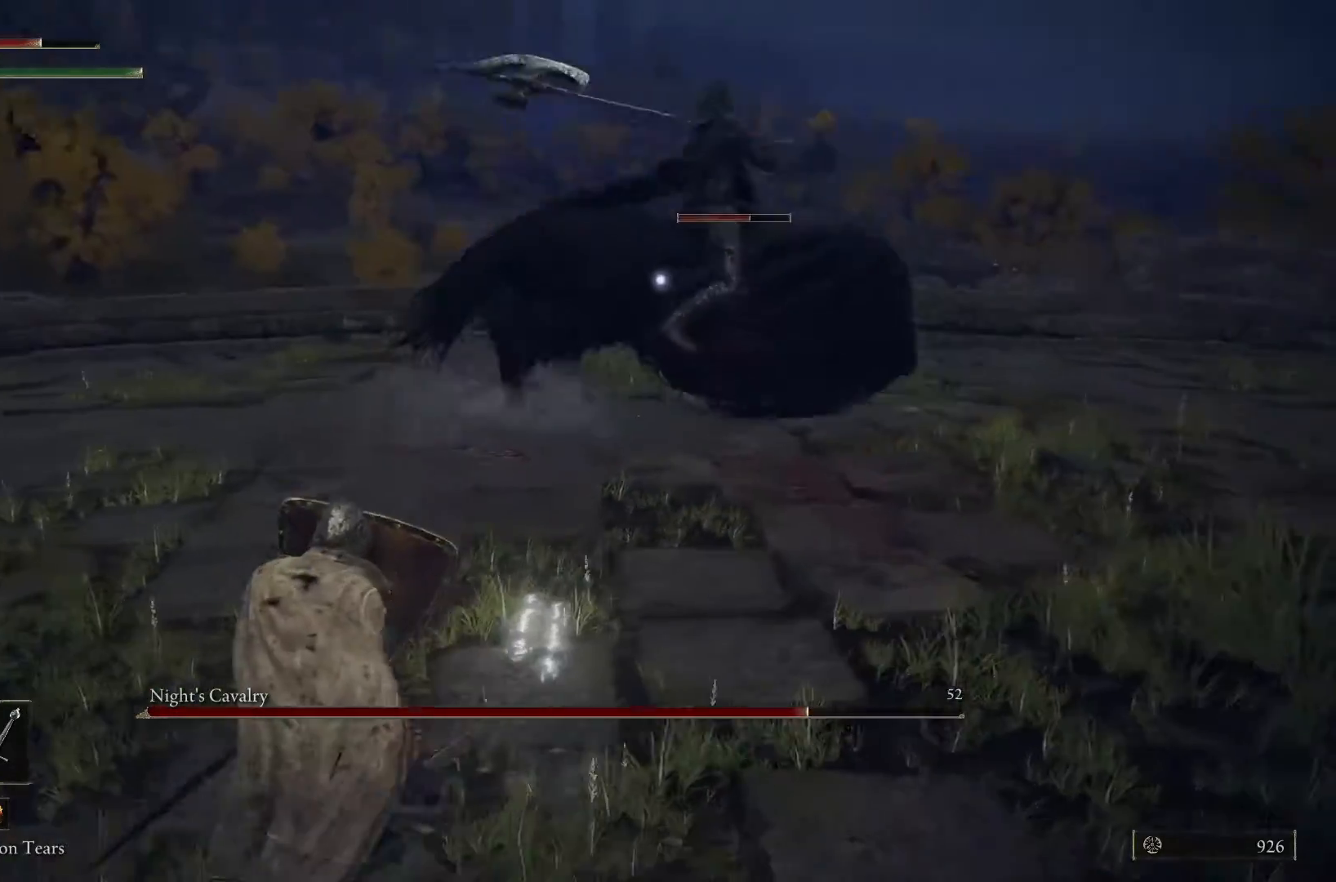
{"buttons": ["L1"], "left_stick": "down-left", "right_stick": "center", "events": []}
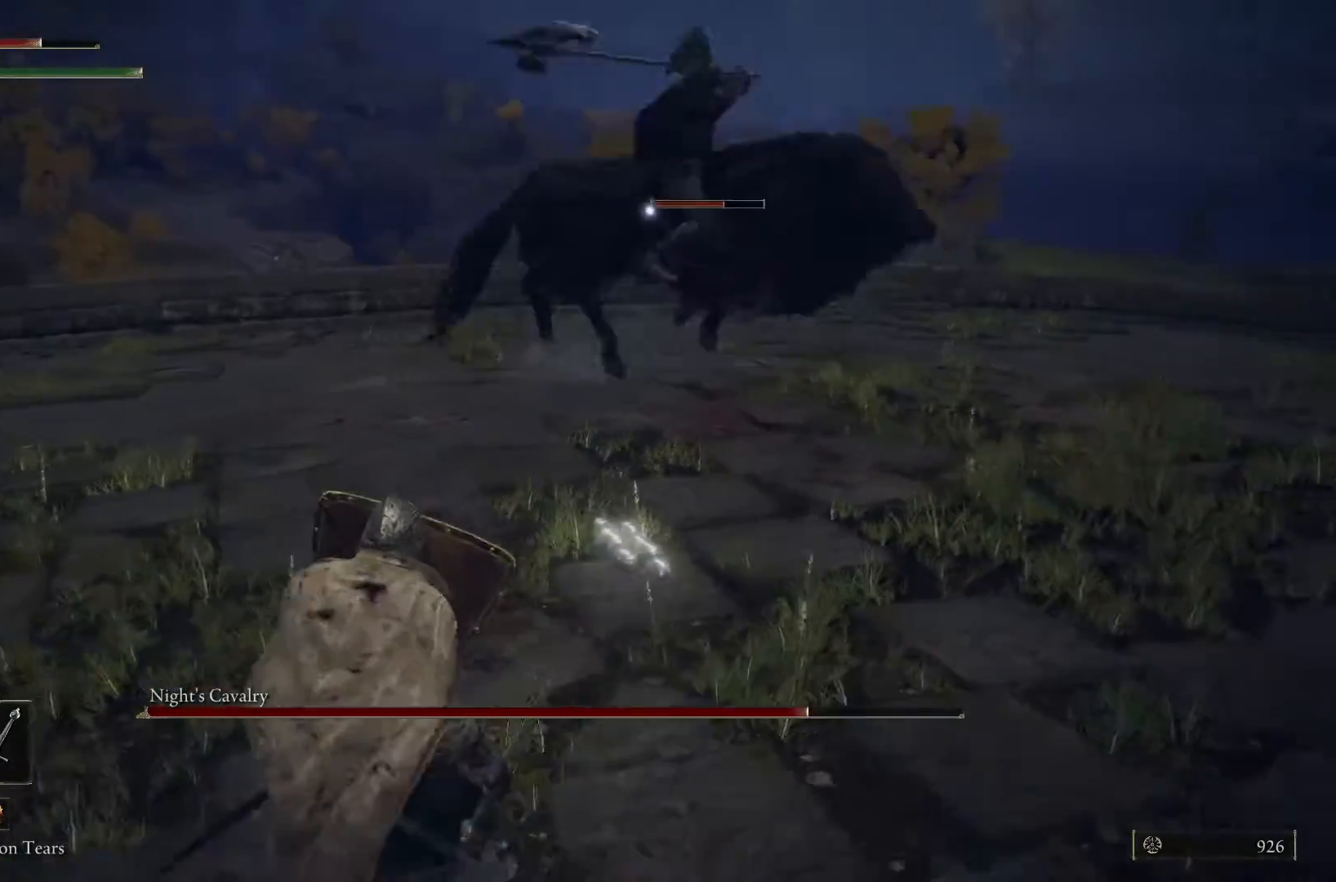
{"buttons": ["L1"], "left_stick": "up", "right_stick": "center", "events": [[400, "left_stick", "up"]]}
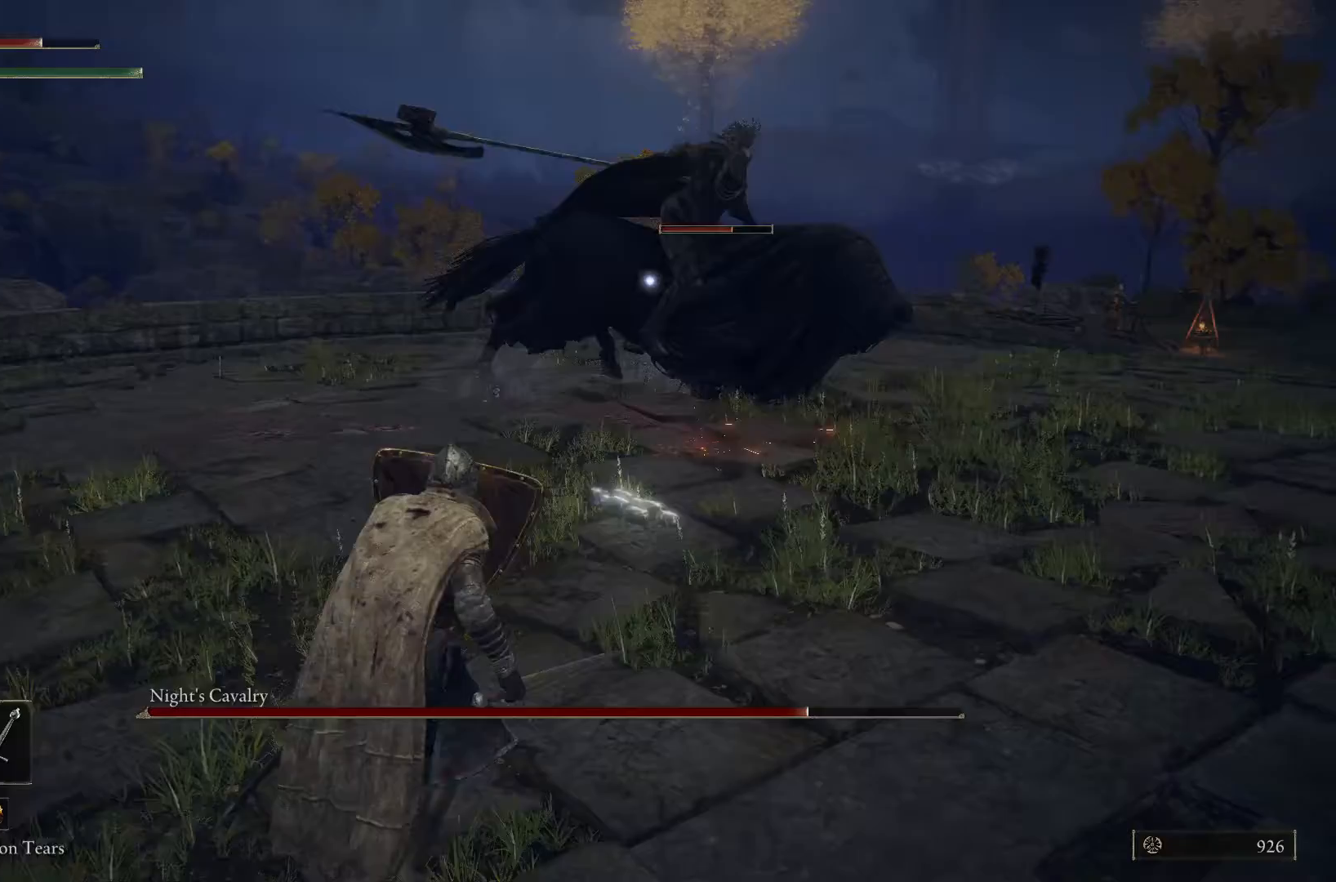
{"buttons": ["L1"], "left_stick": "up", "right_stick": "center", "events": [[133, "left_stick", "up-right"], [400, "left_stick", "up"]]}
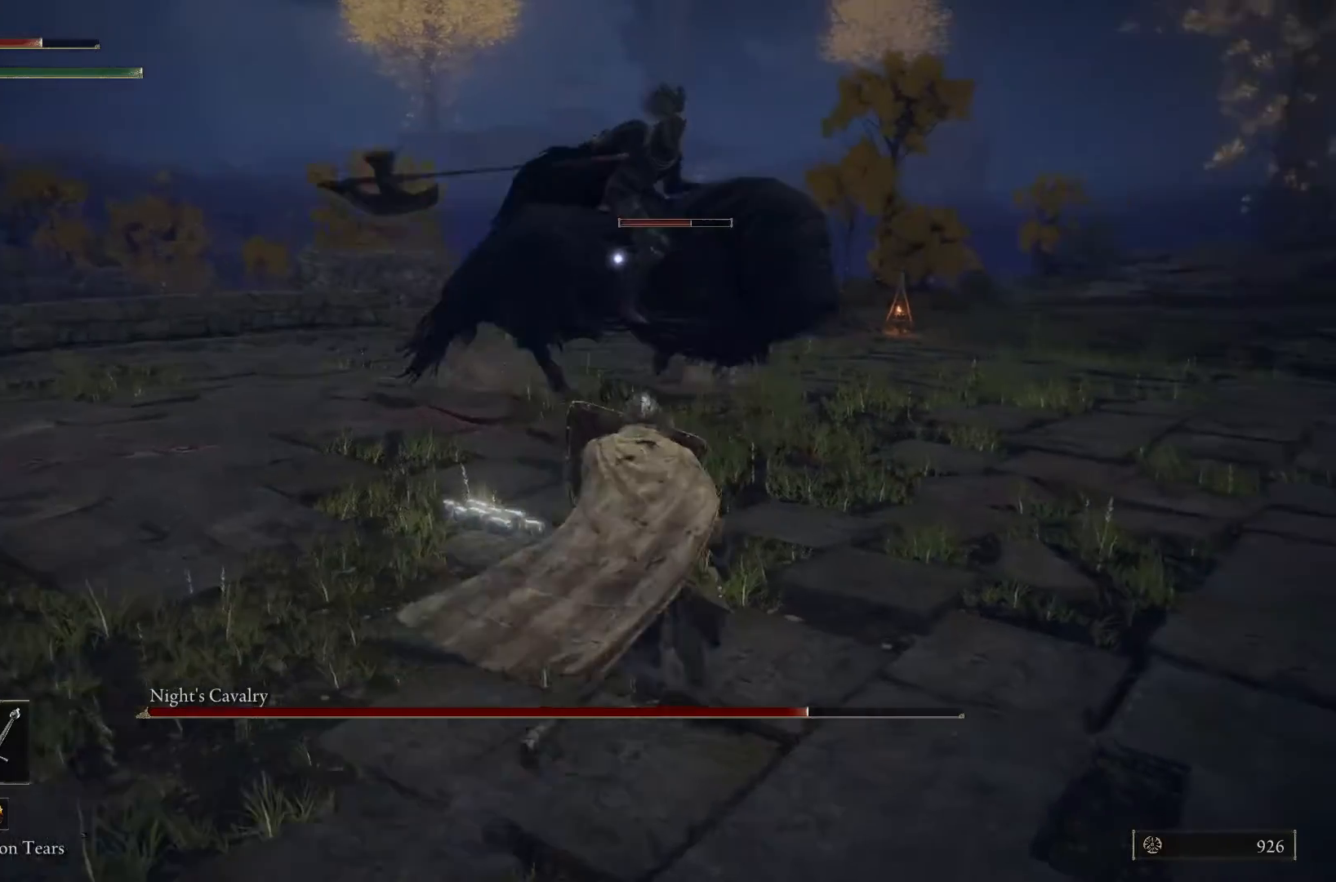
{"buttons": ["L1"], "left_stick": "up", "right_stick": "center", "events": []}
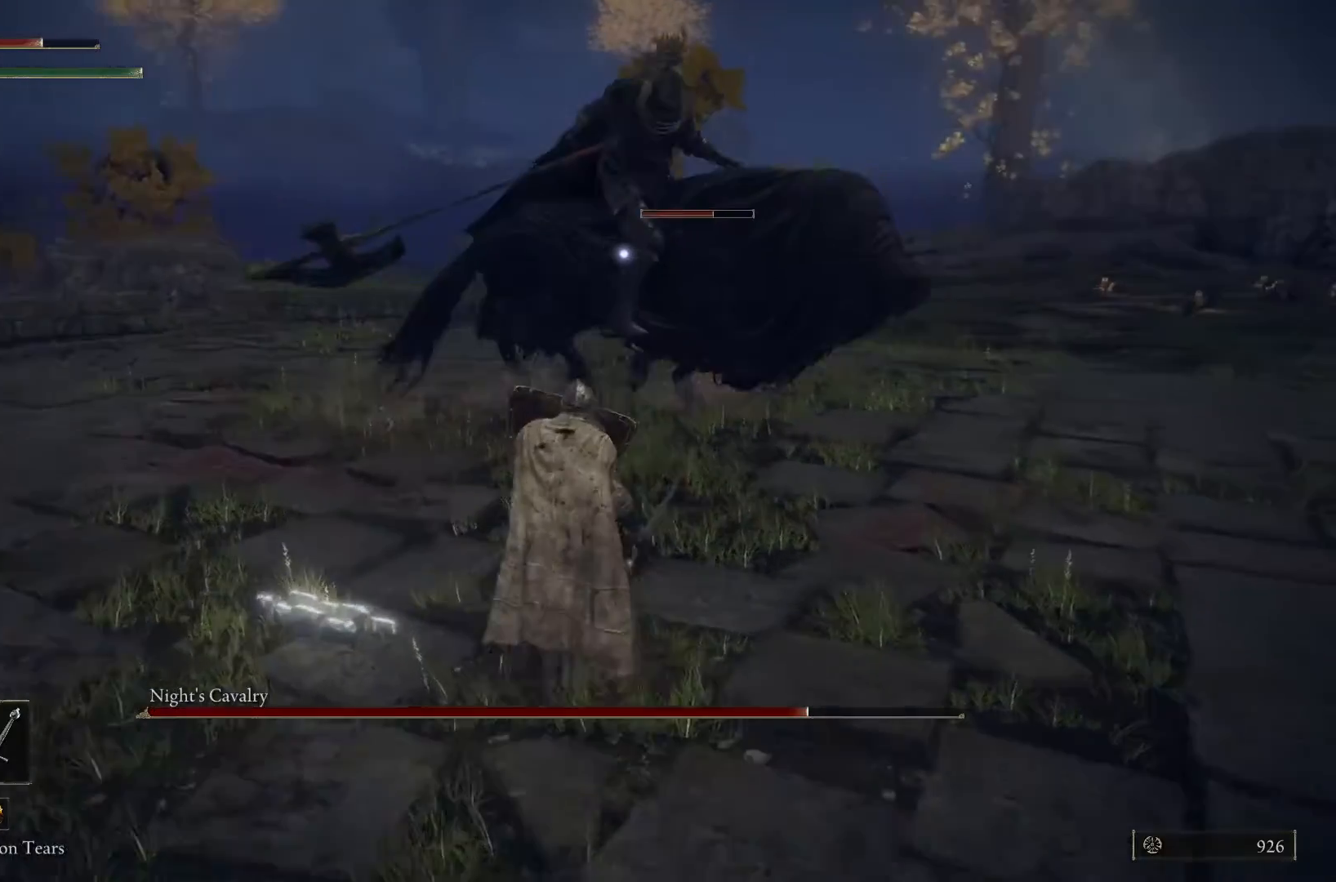
{"buttons": ["L1"], "left_stick": "up", "right_stick": "center", "events": []}
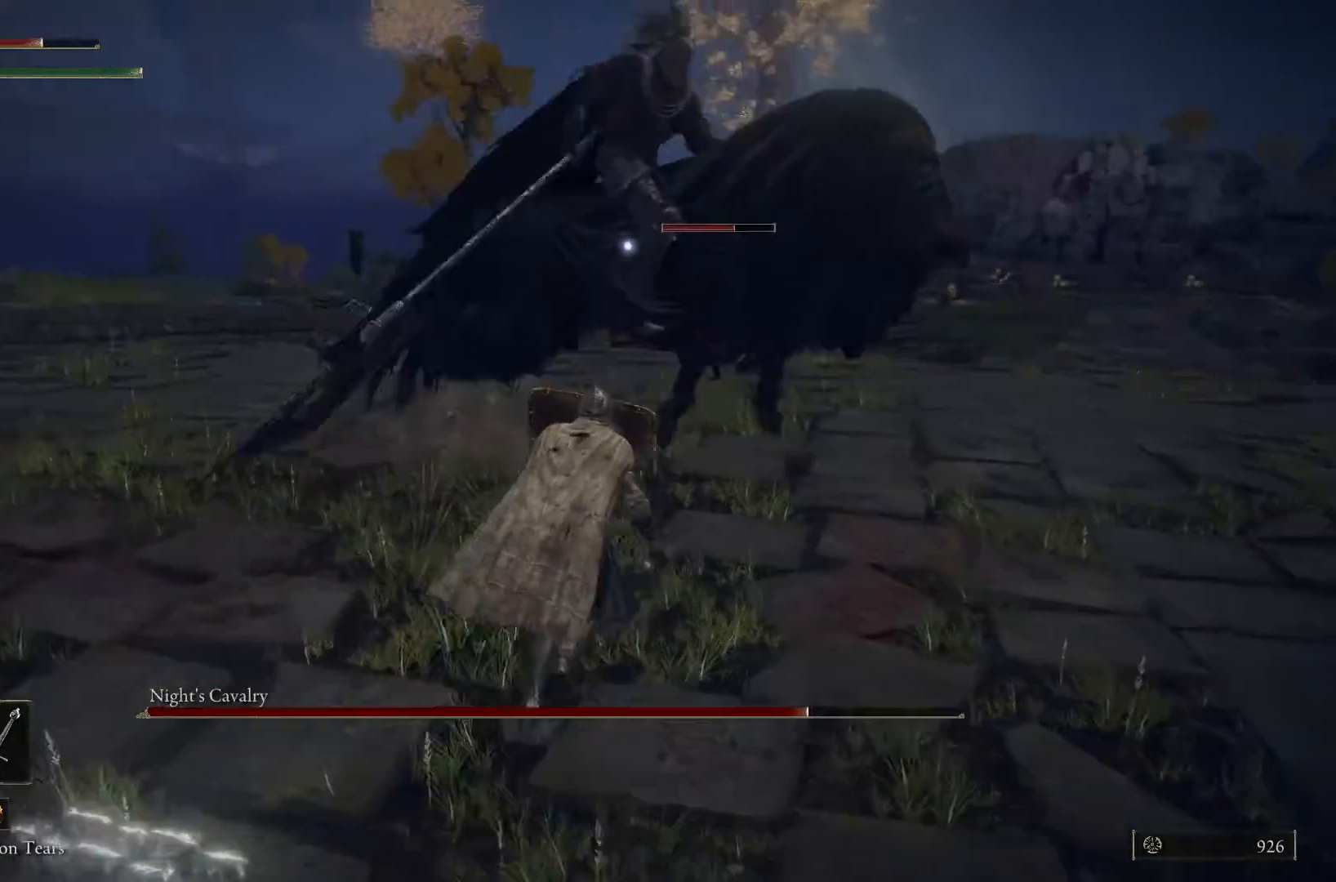
{"buttons": ["L1"], "left_stick": "up-right", "right_stick": "center", "events": [[367, "R1", "down"], [367, "left_stick", "up-right"], [467, "R1", "up"]]}
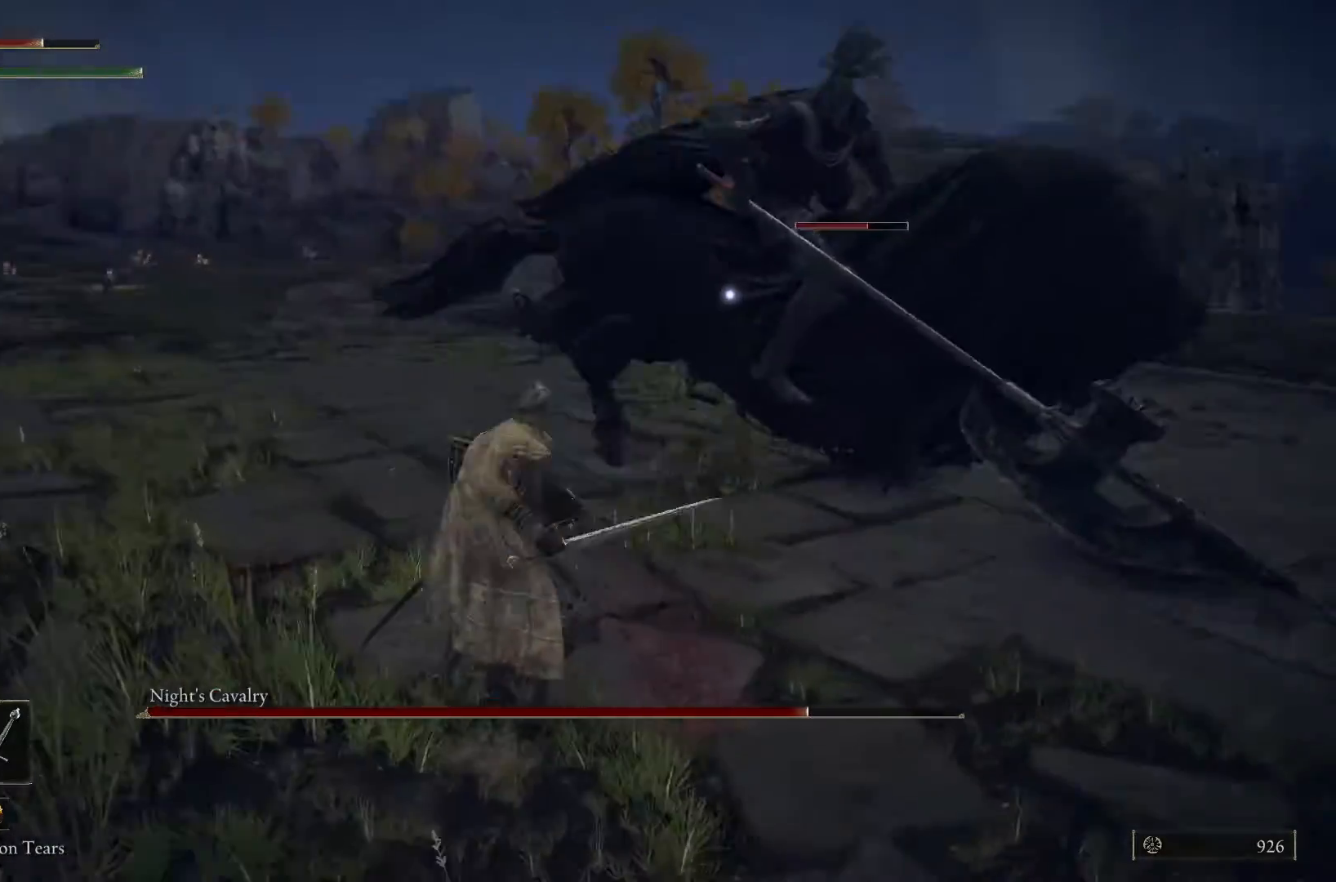
{"buttons": ["L1"], "left_stick": "up", "right_stick": "center", "events": [[467, "left_stick", "up"]]}
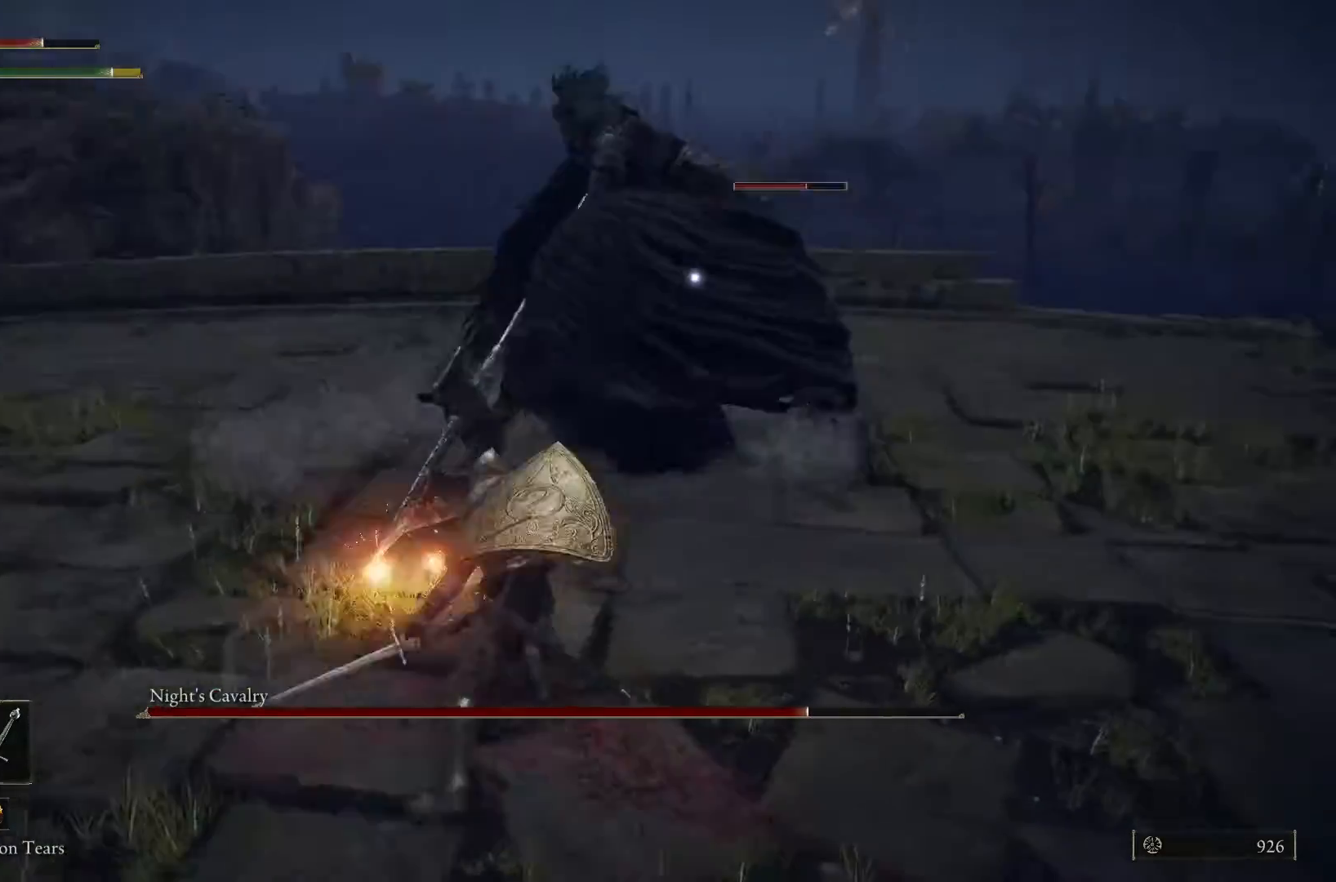
{"buttons": ["L1"], "left_stick": "up-left", "right_stick": "center", "events": [[133, "left_stick", "left"], [433, "left_stick", "up-left"]]}
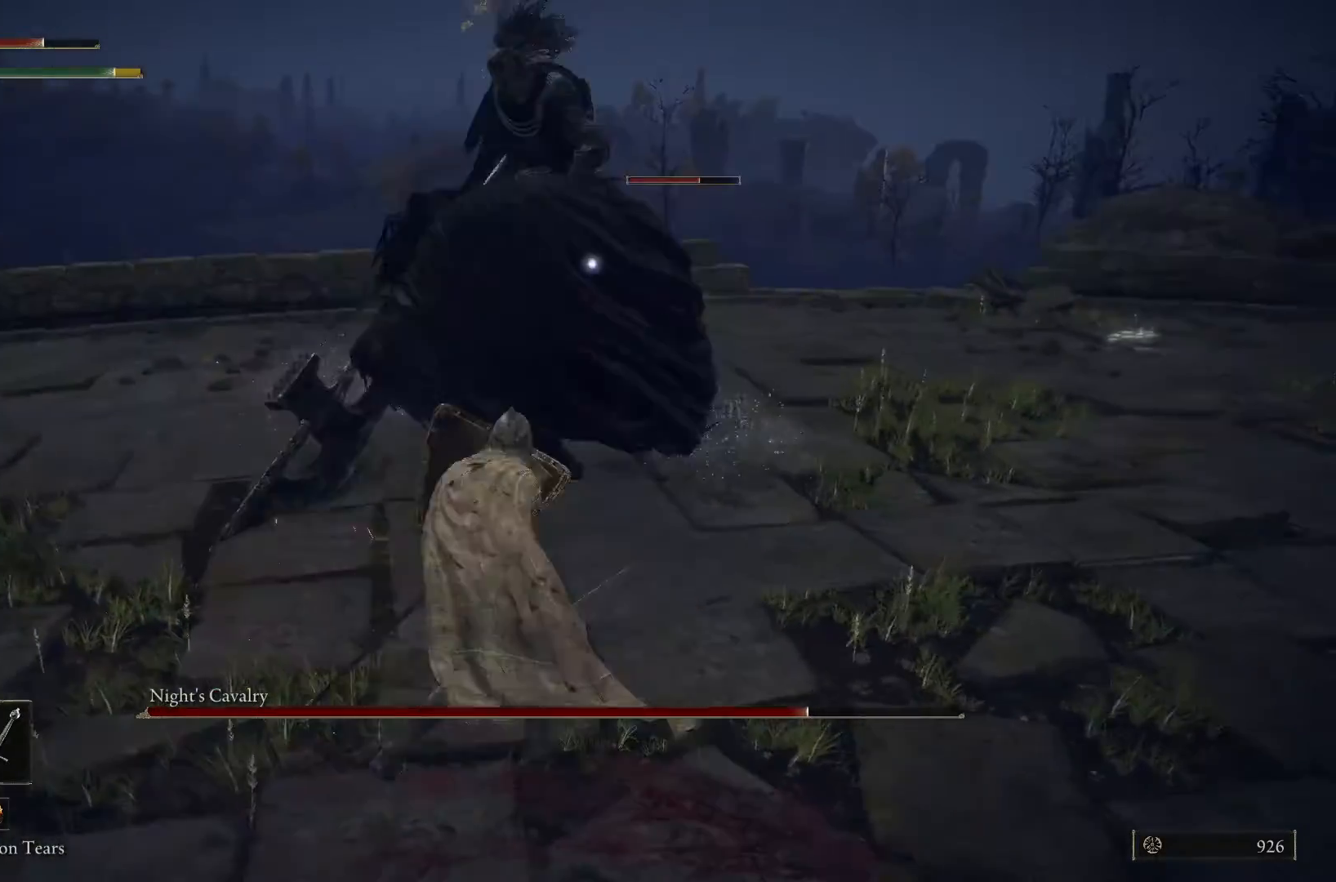
{"buttons": ["L1"], "left_stick": "up-right", "right_stick": "center", "events": [[467, "left_stick", "up-right"]]}
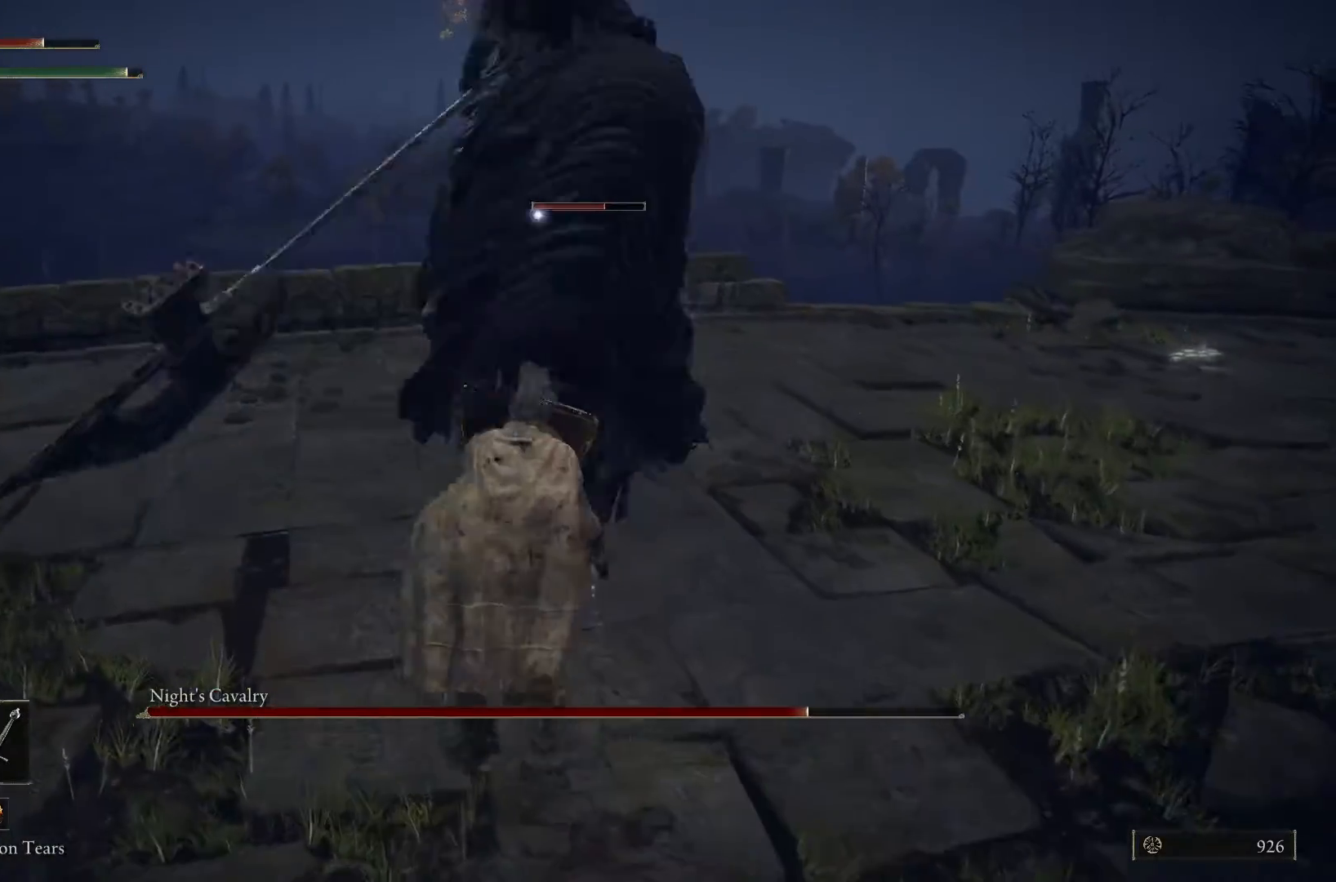
{"buttons": ["L1"], "left_stick": "up-right", "right_stick": "center", "events": [[33, "R1", "down"], [133, "R1", "up"]]}
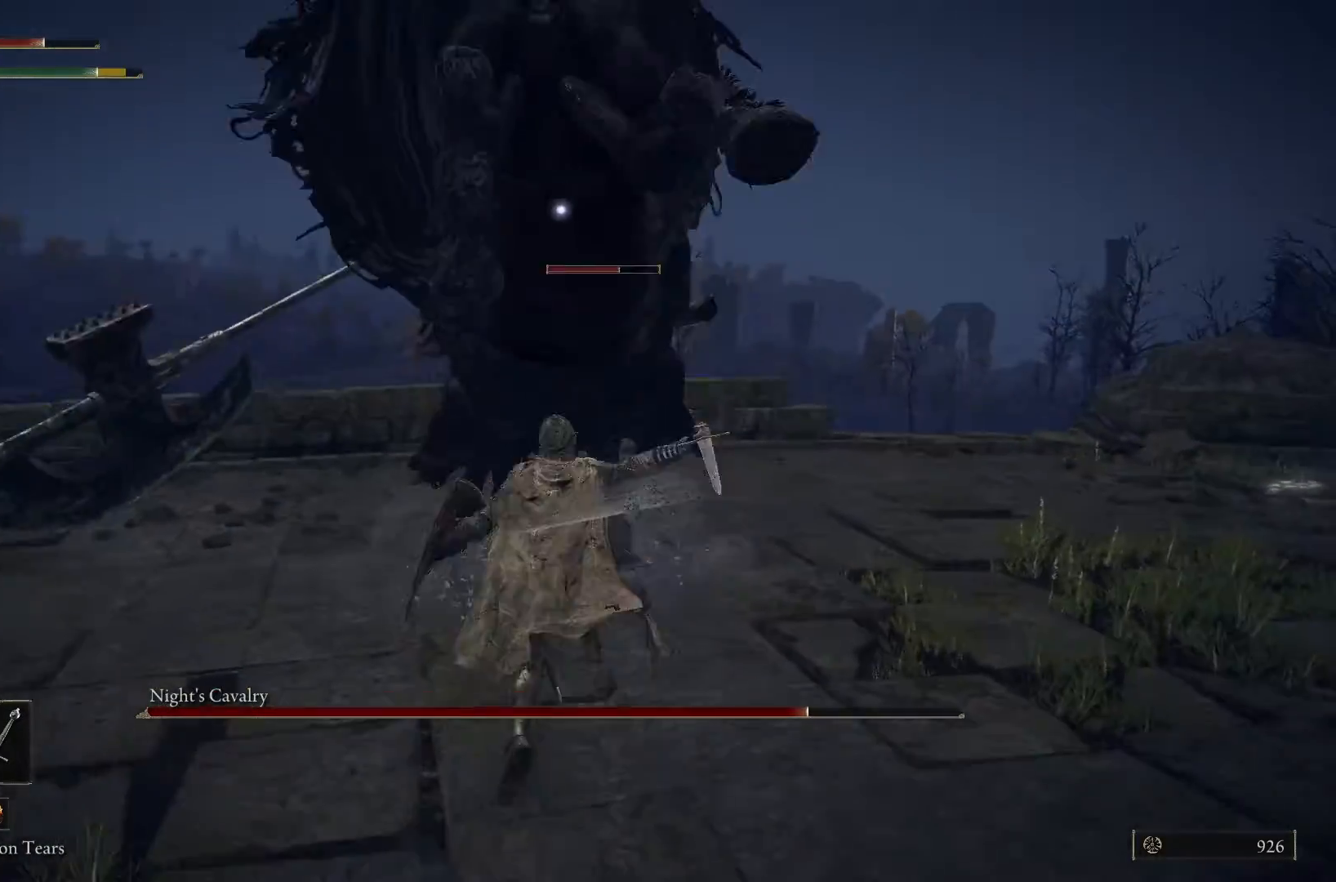
{"buttons": ["B", "L1"], "left_stick": "up-right", "right_stick": "center", "events": [[67, "B", "down"], [167, "B", "up"], [233, "B", "down"], [333, "B", "up"], [367, "B", "down"], [467, "B", "up"], [500, "B", "down"]]}
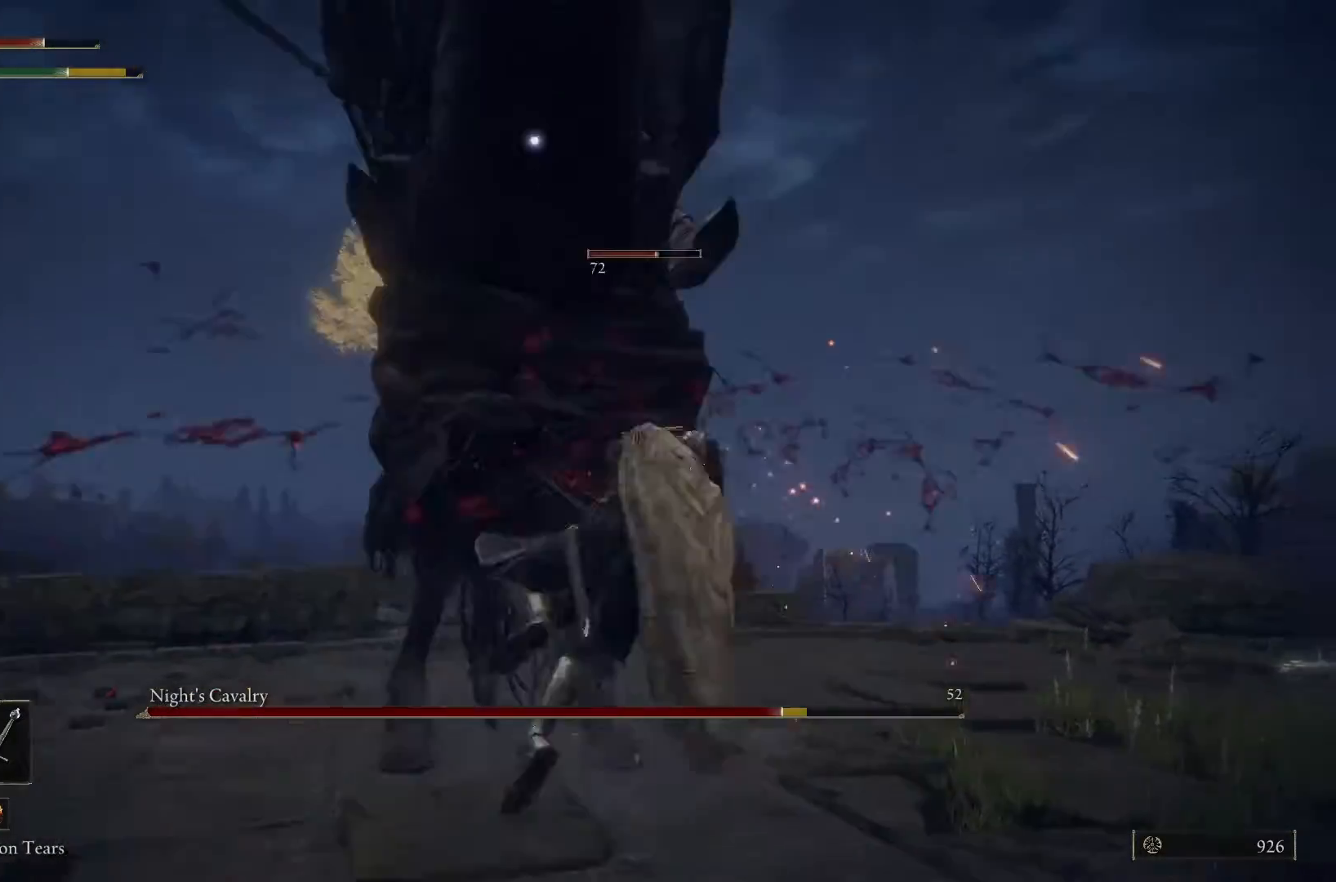
{"buttons": ["L1"], "left_stick": "up-right", "right_stick": "center", "events": [[100, "B", "up"], [333, "B", "down"], [400, "B", "up"]]}
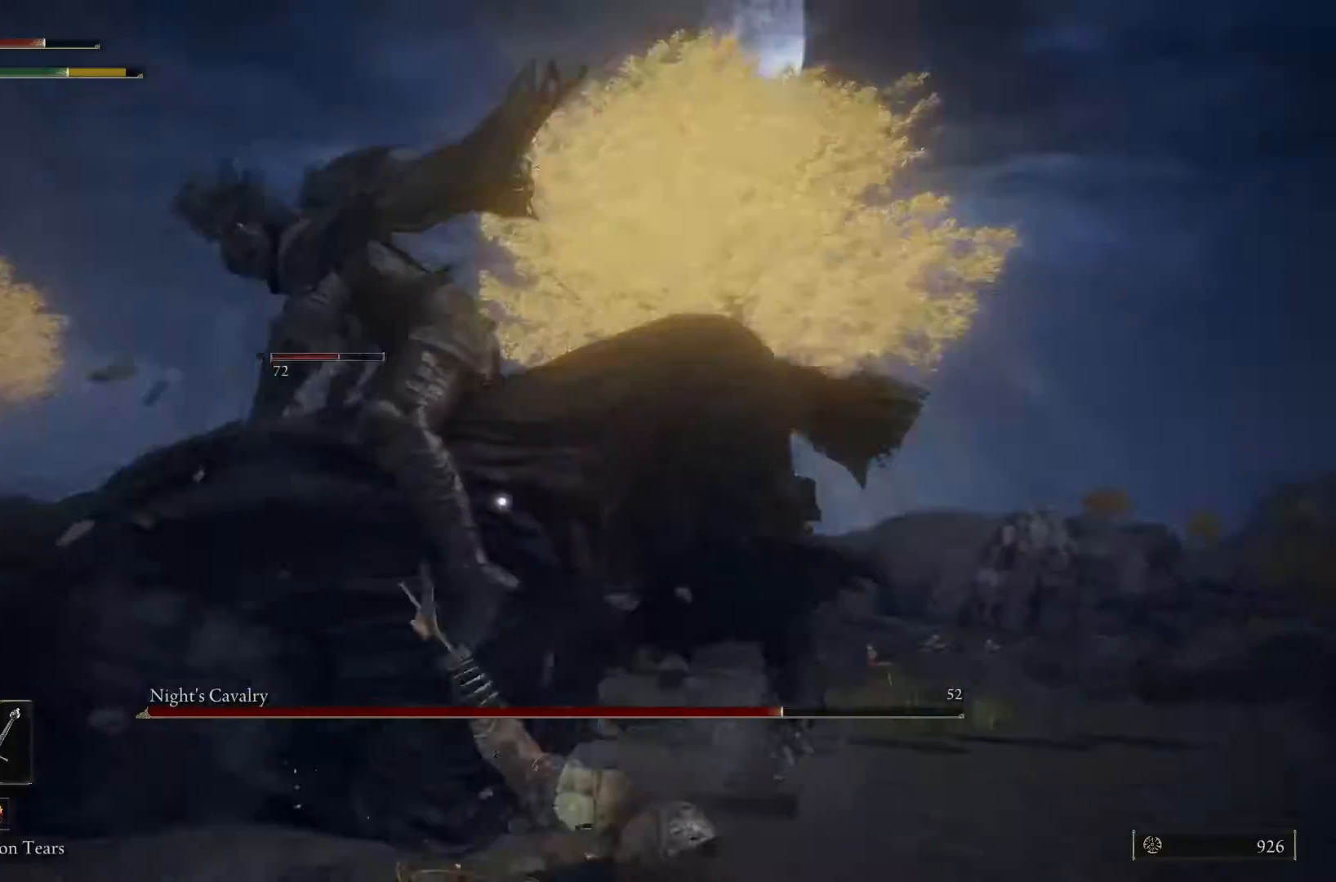
{"buttons": ["L1"], "left_stick": "up-right", "right_stick": "center", "events": []}
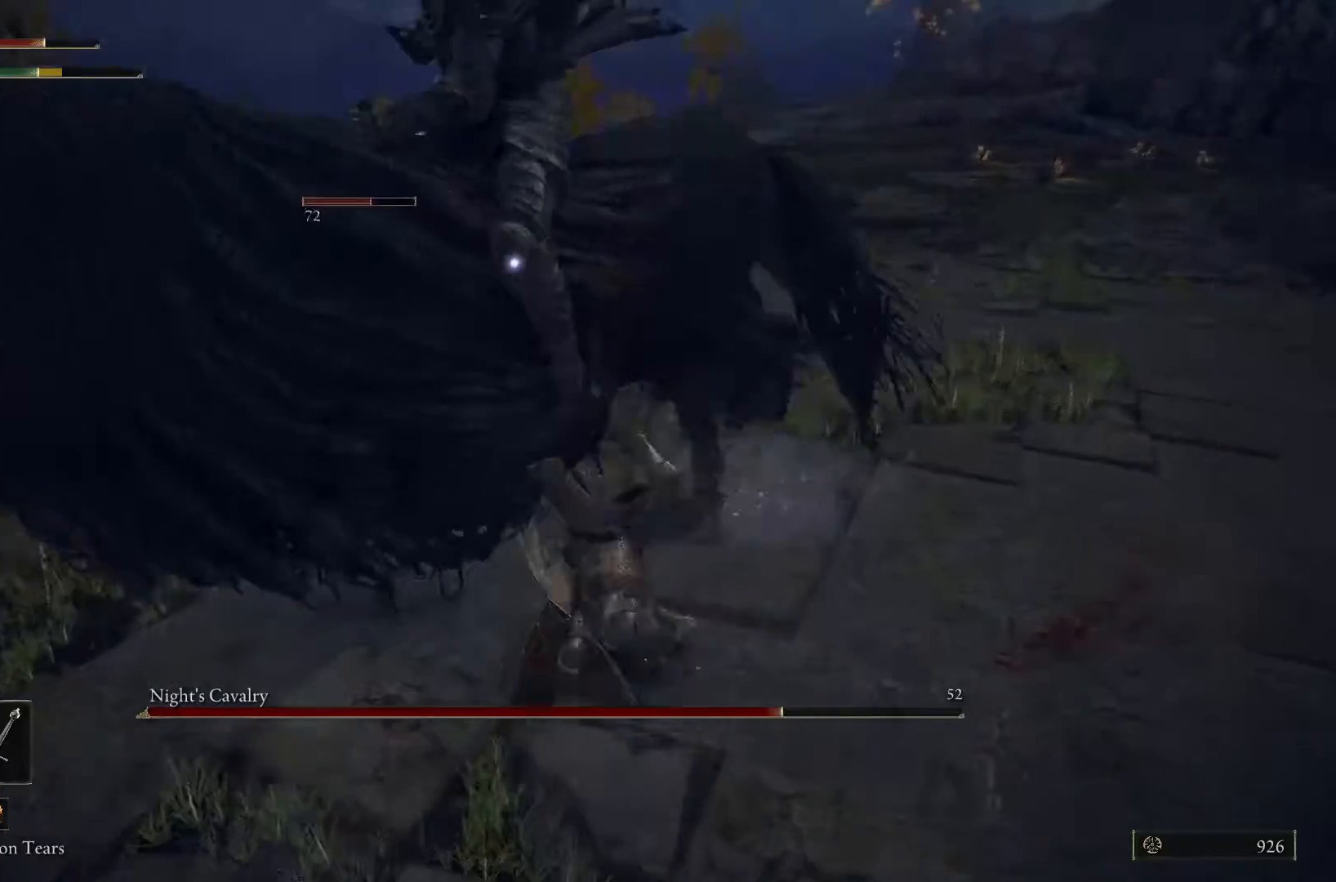
{"buttons": [], "left_stick": "up-right", "right_stick": "center", "events": [[167, "L1", "up"]]}
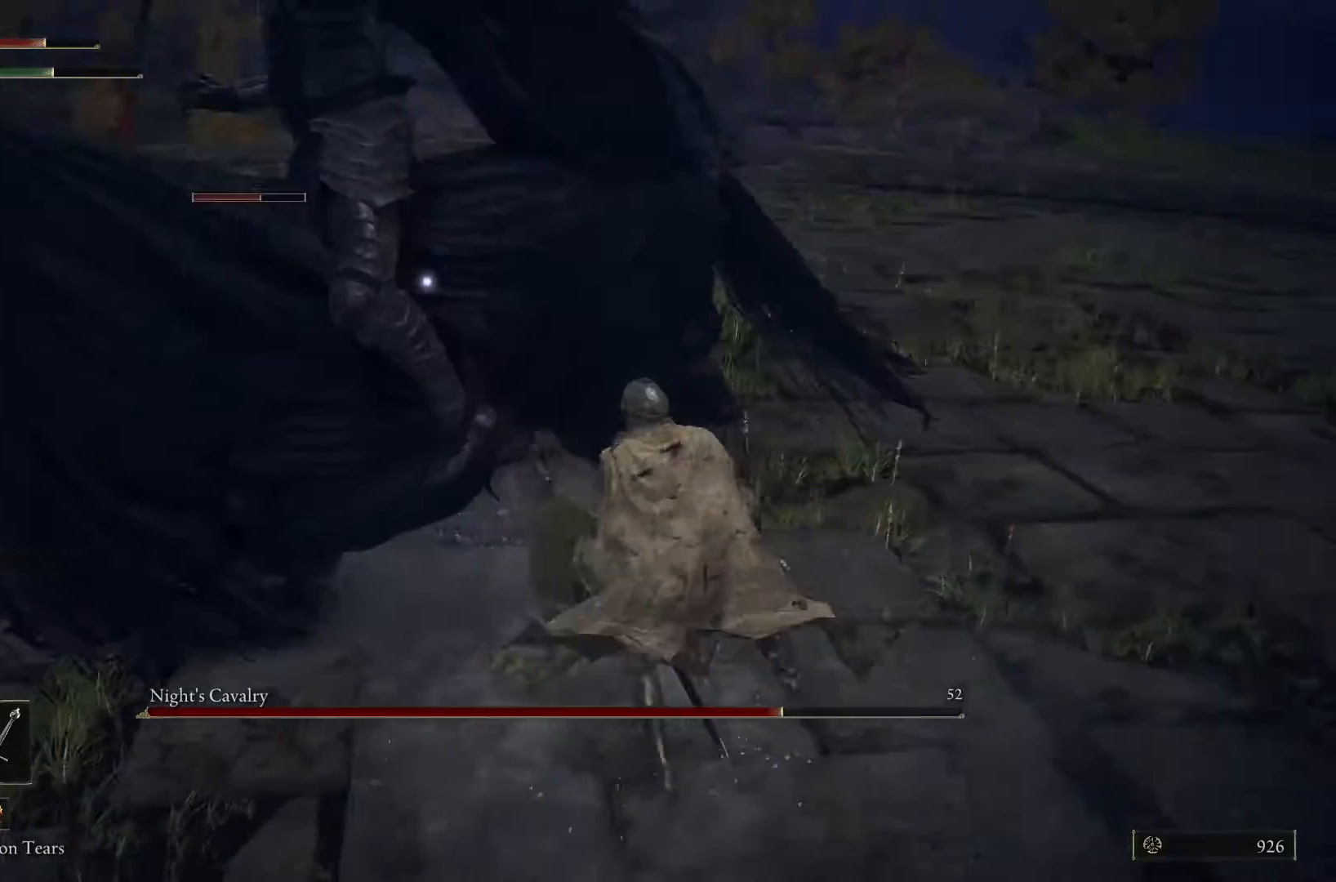
{"buttons": [], "left_stick": "up", "right_stick": "center", "events": [[267, "left_stick", "up"], [300, "R1", "down"], [400, "R1", "up"]]}
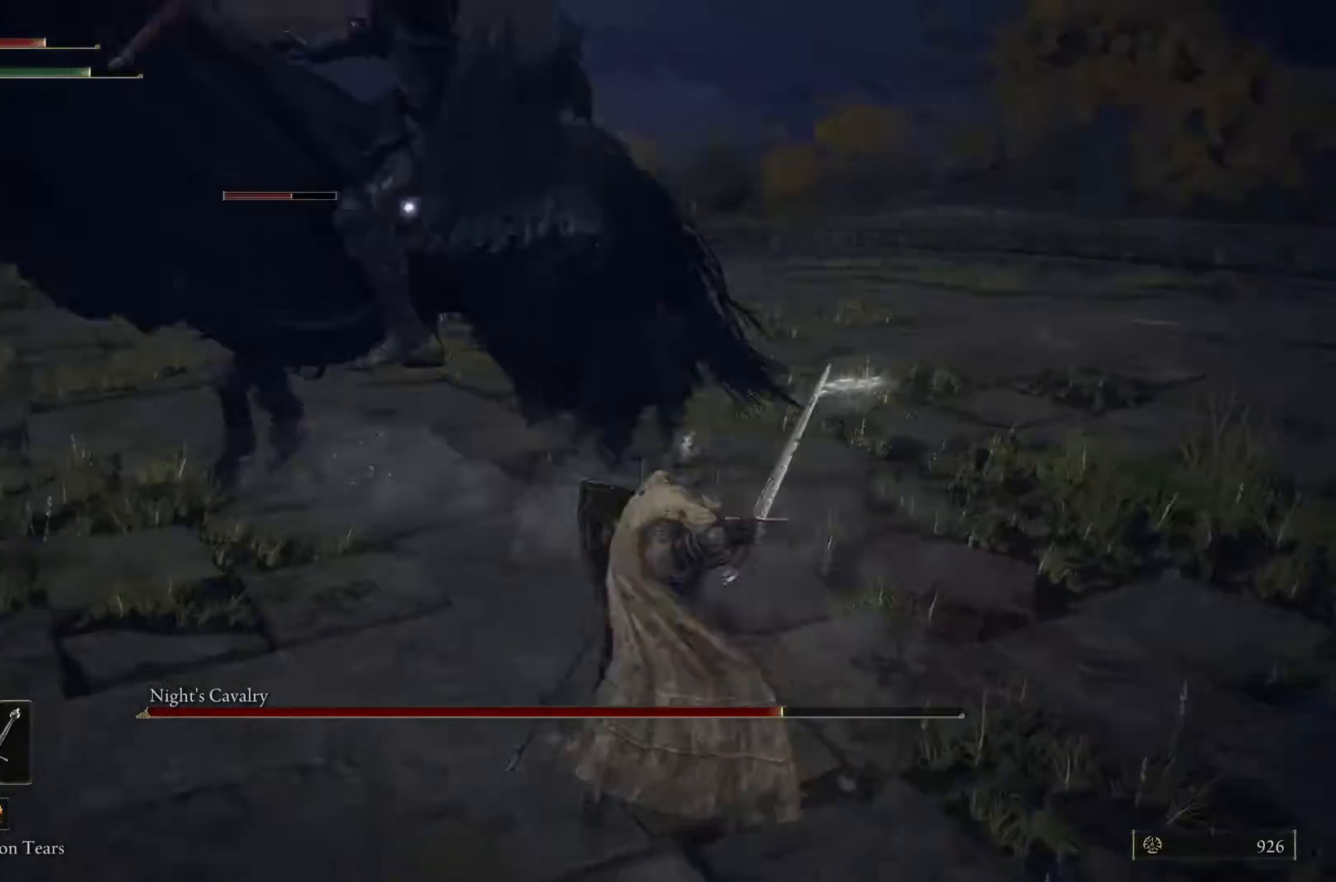
{"buttons": ["L1"], "left_stick": "up", "right_stick": "center", "events": [[333, "L1", "down"]]}
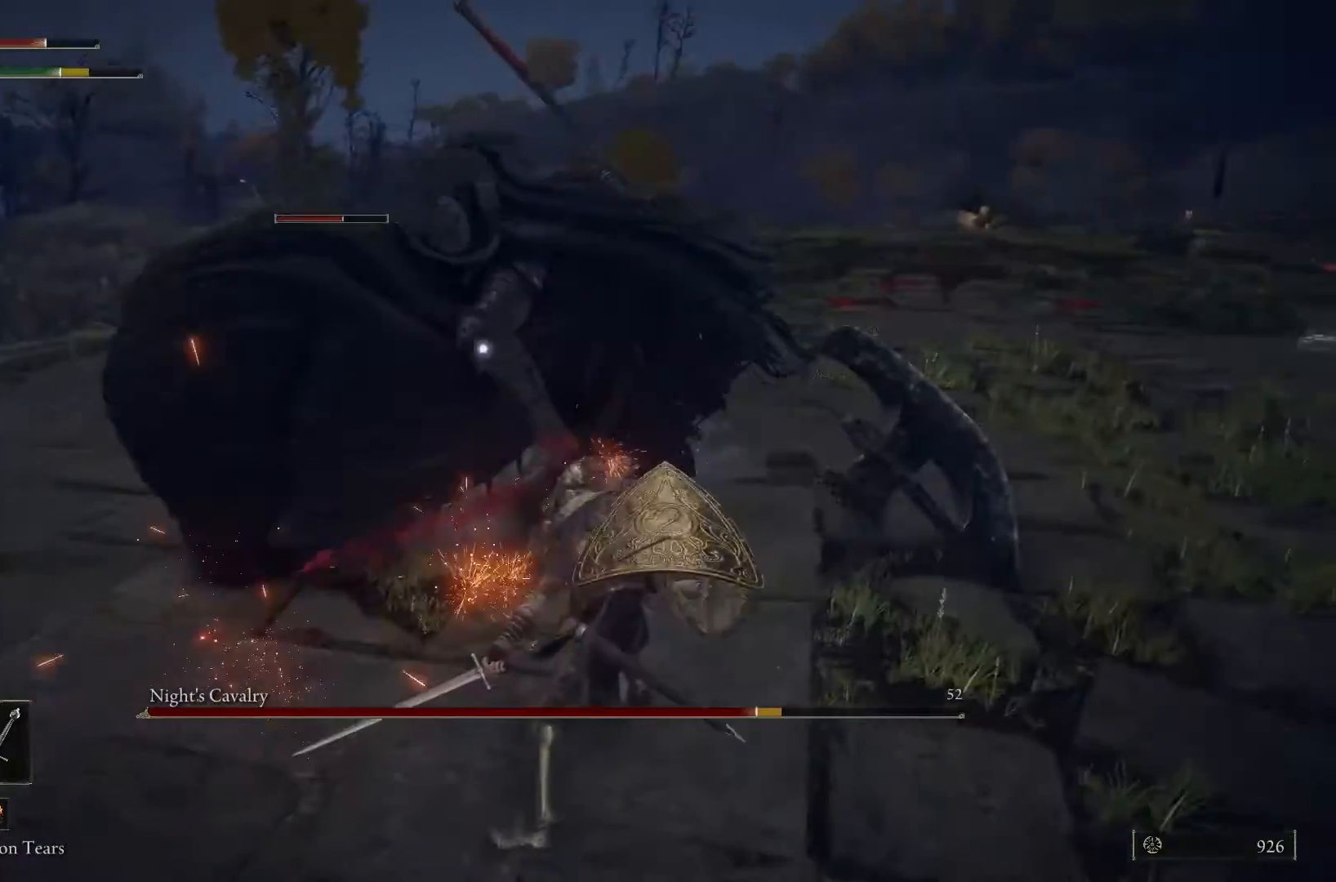
{"buttons": ["L1"], "left_stick": "up-right", "right_stick": "center", "events": [[133, "left_stick", "up-right"]]}
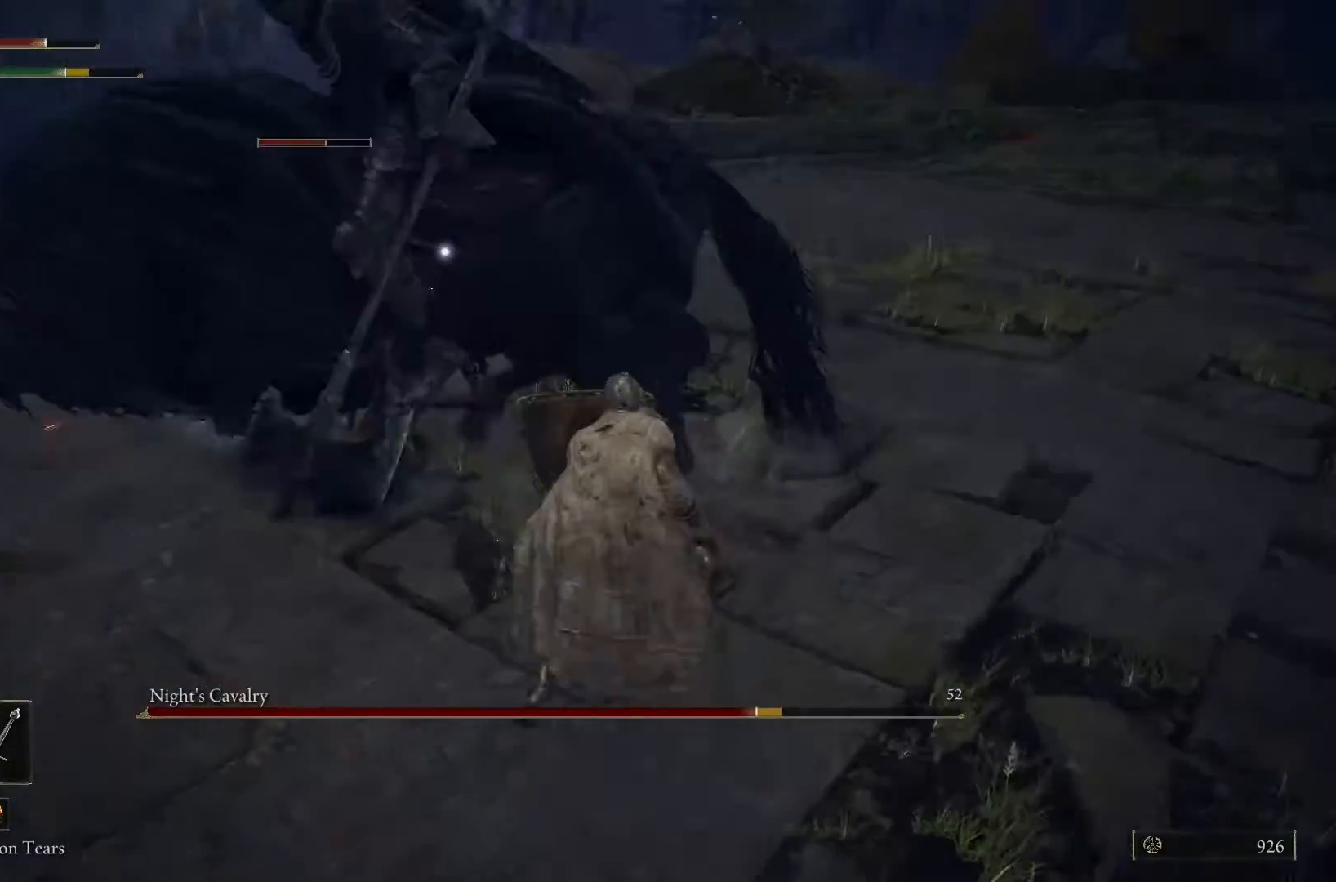
{"buttons": ["L1"], "left_stick": "up-right", "right_stick": "center", "events": [[433, "R1", "down"], [500, "R1", "up"]]}